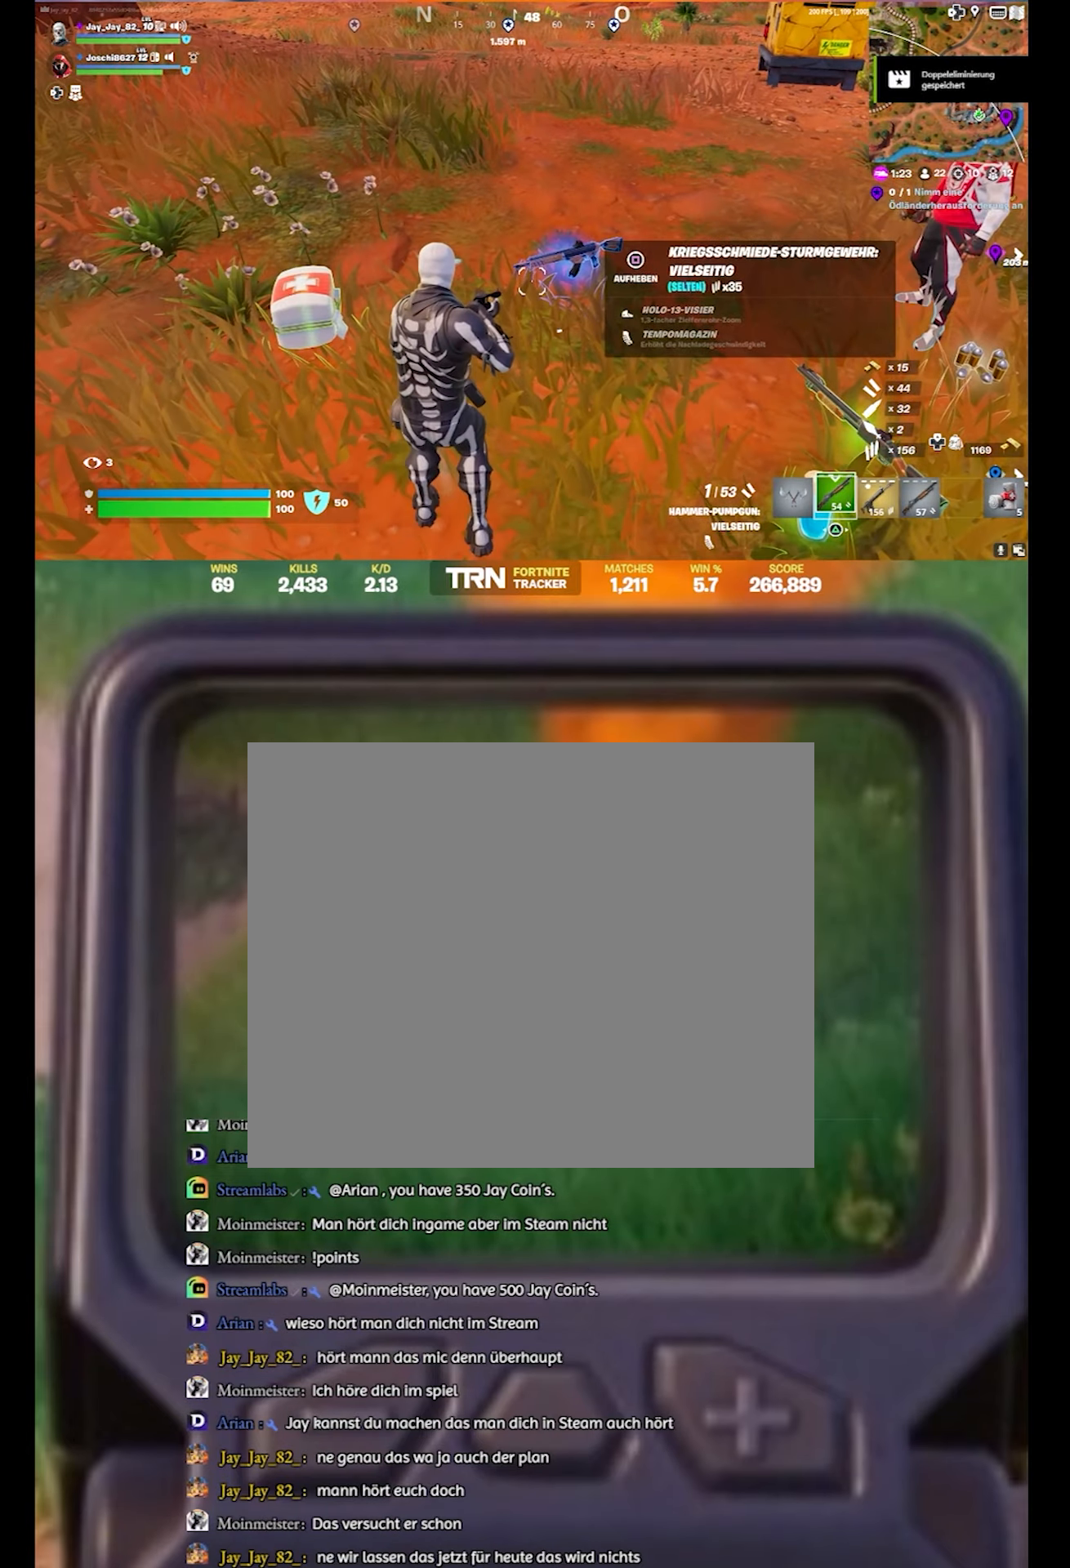
Gameplay with a controller (PlayStation layout); each line is a JSON object with the inputs held at the frame after it. "events" lists button and stick changes between this image and that frame as [ms after this image, input, new state], when the widget could be followed in between.
{"buttons": [], "left_stick": "down", "right_stick": "right", "events": [[150, "SQUARE", "down"], [283, "SQUARE", "up"], [367, "left_stick", "down"], [500, "right_stick", "right"]]}
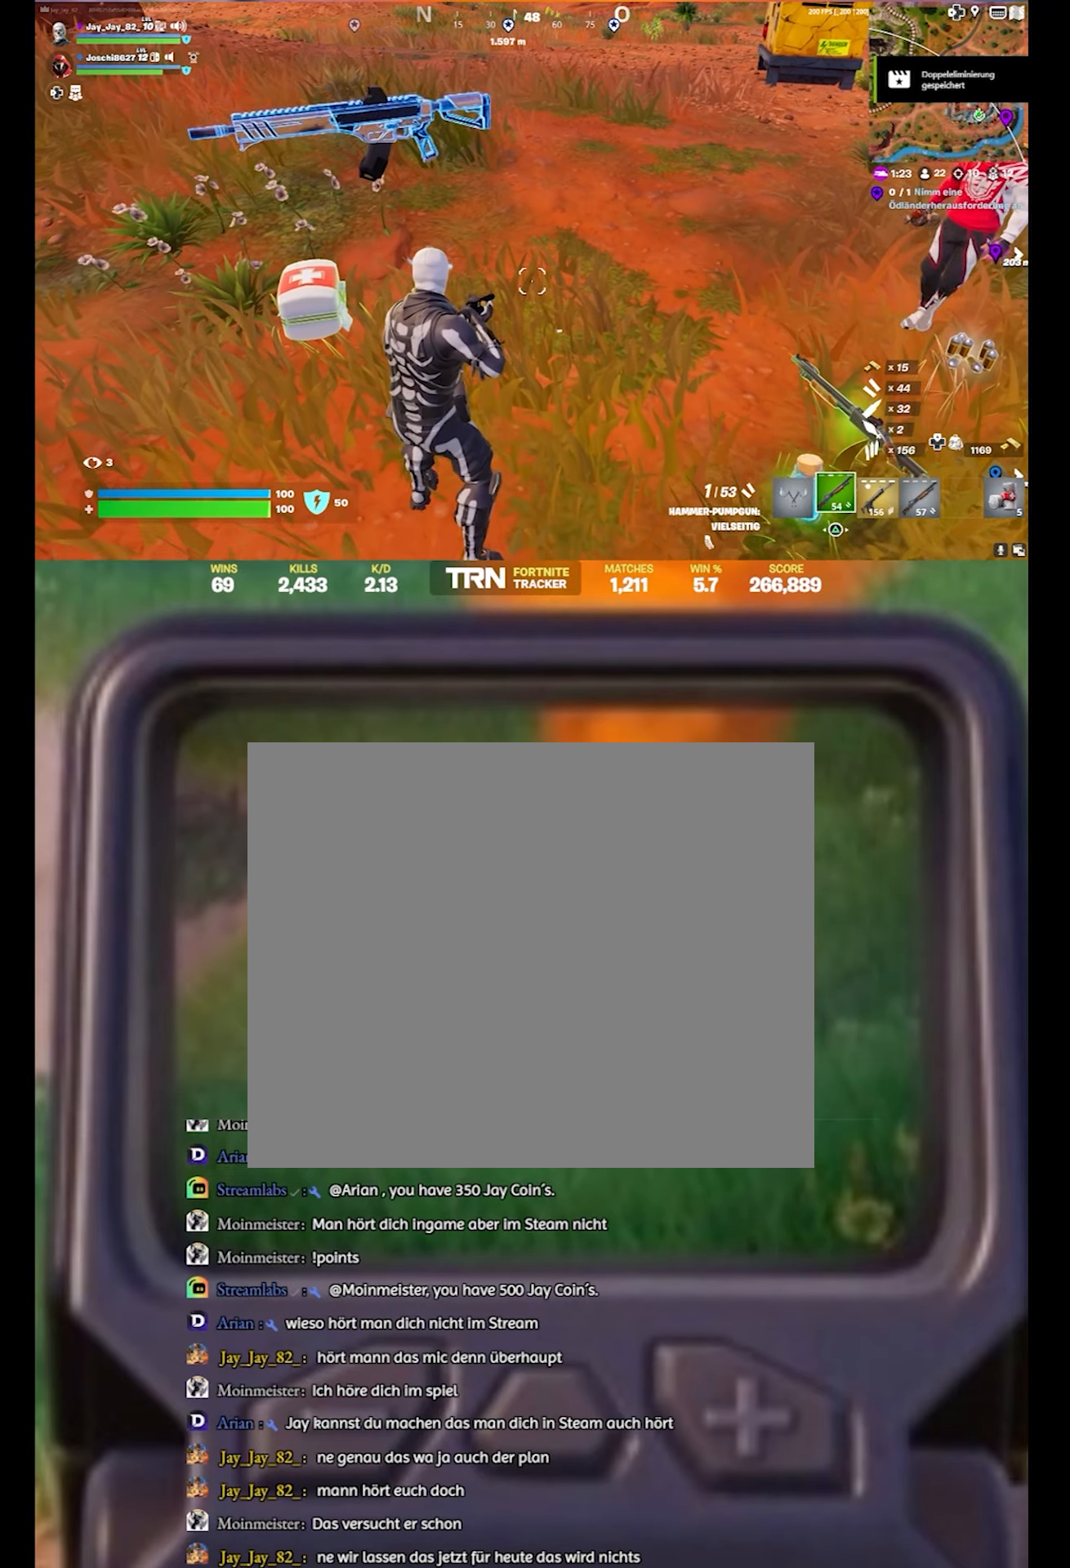
{"buttons": [], "left_stick": "down-right", "right_stick": "center", "events": [[334, "right_stick", "center"], [350, "left_stick", "down-right"]]}
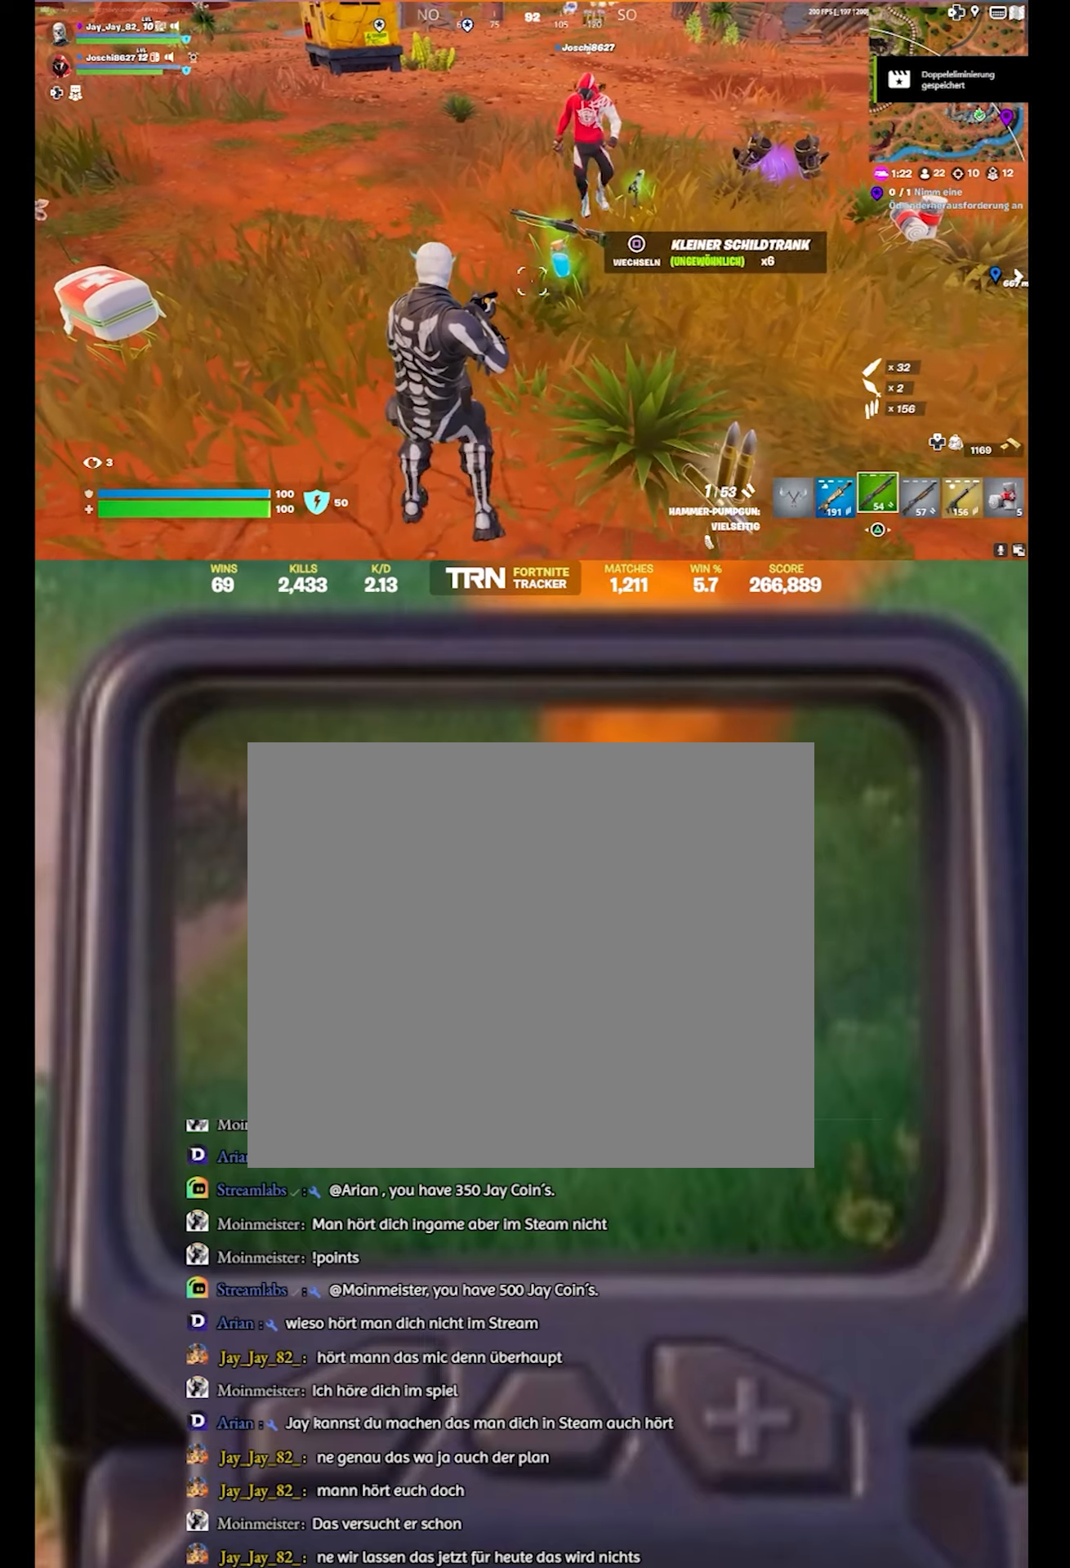
{"buttons": [], "left_stick": "center", "right_stick": "center", "events": [[100, "R1", "down"], [250, "R1", "up"], [317, "left_stick", "right"], [384, "right_stick", "up-right"], [450, "right_stick", "center"], [500, "left_stick", "center"]]}
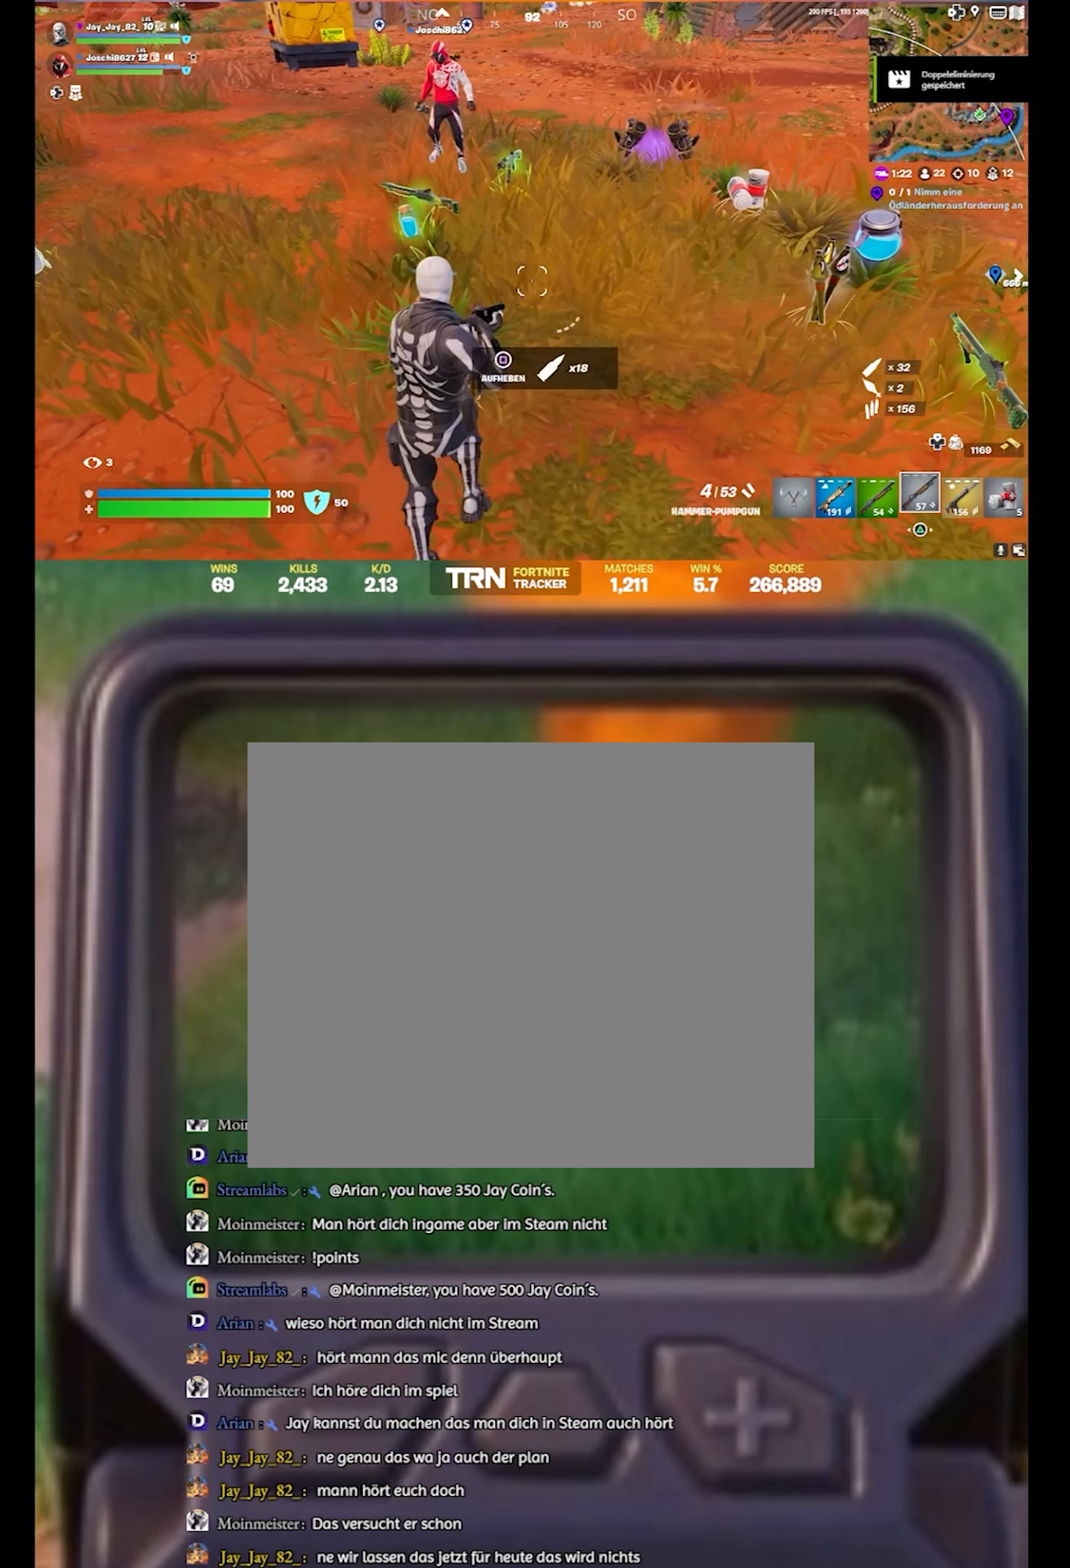
{"buttons": ["DPAD_UP"], "left_stick": "center", "right_stick": "center", "events": [[100, "L1", "down"], [234, "L1", "up"], [467, "DPAD_UP", "down"]]}
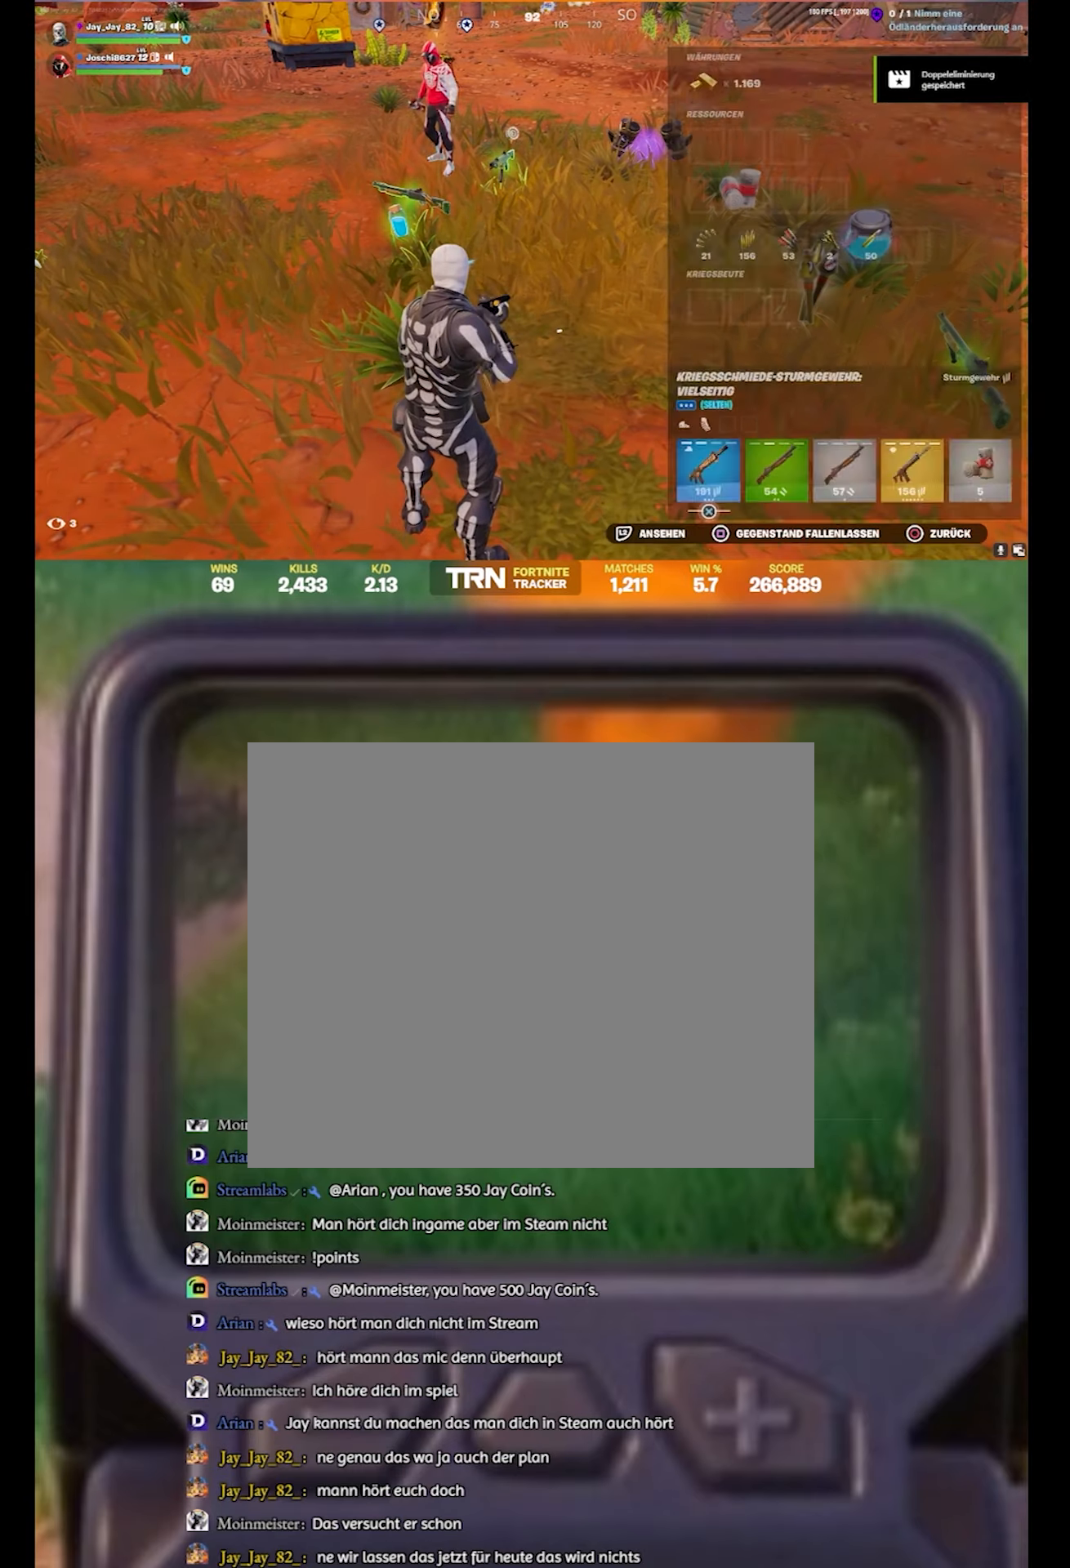
{"buttons": [], "left_stick": "center", "right_stick": "center", "events": [[84, "DPAD_UP", "up"], [367, "SQUARE", "down"], [500, "SQUARE", "up"]]}
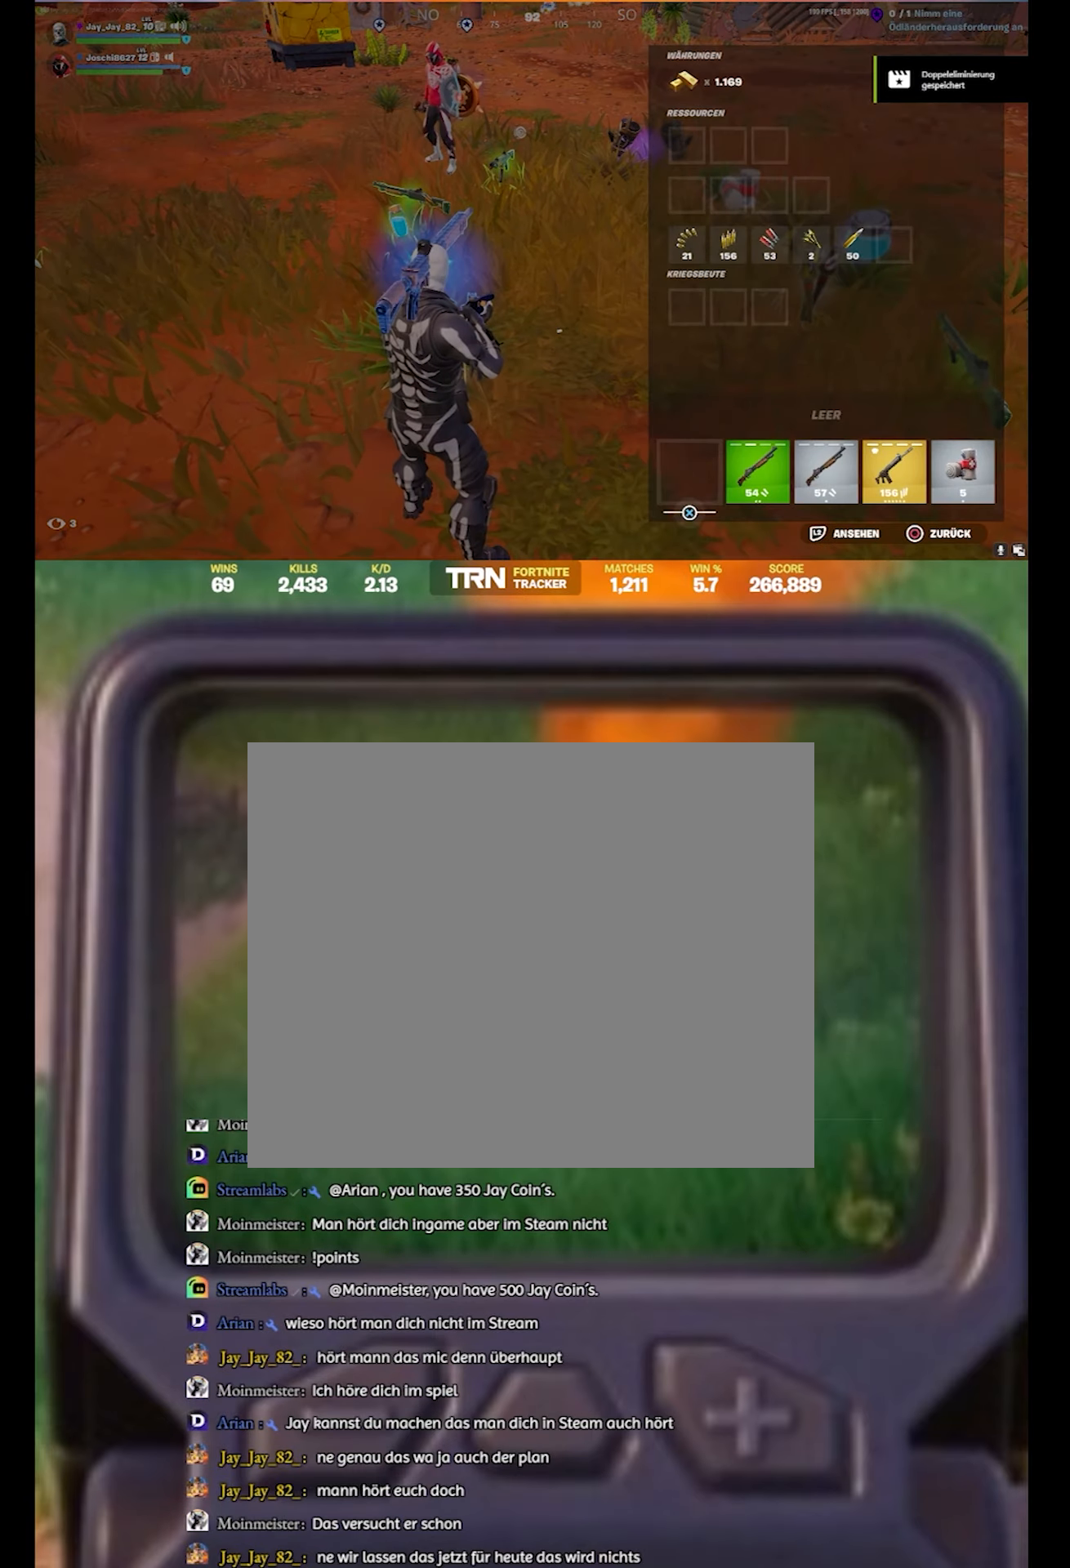
{"buttons": [], "left_stick": "center", "right_stick": "center", "events": [[117, "DPAD_RIGHT", "down"], [250, "DPAD_RIGHT", "up"], [267, "SQUARE", "down"], [384, "SQUARE", "up"]]}
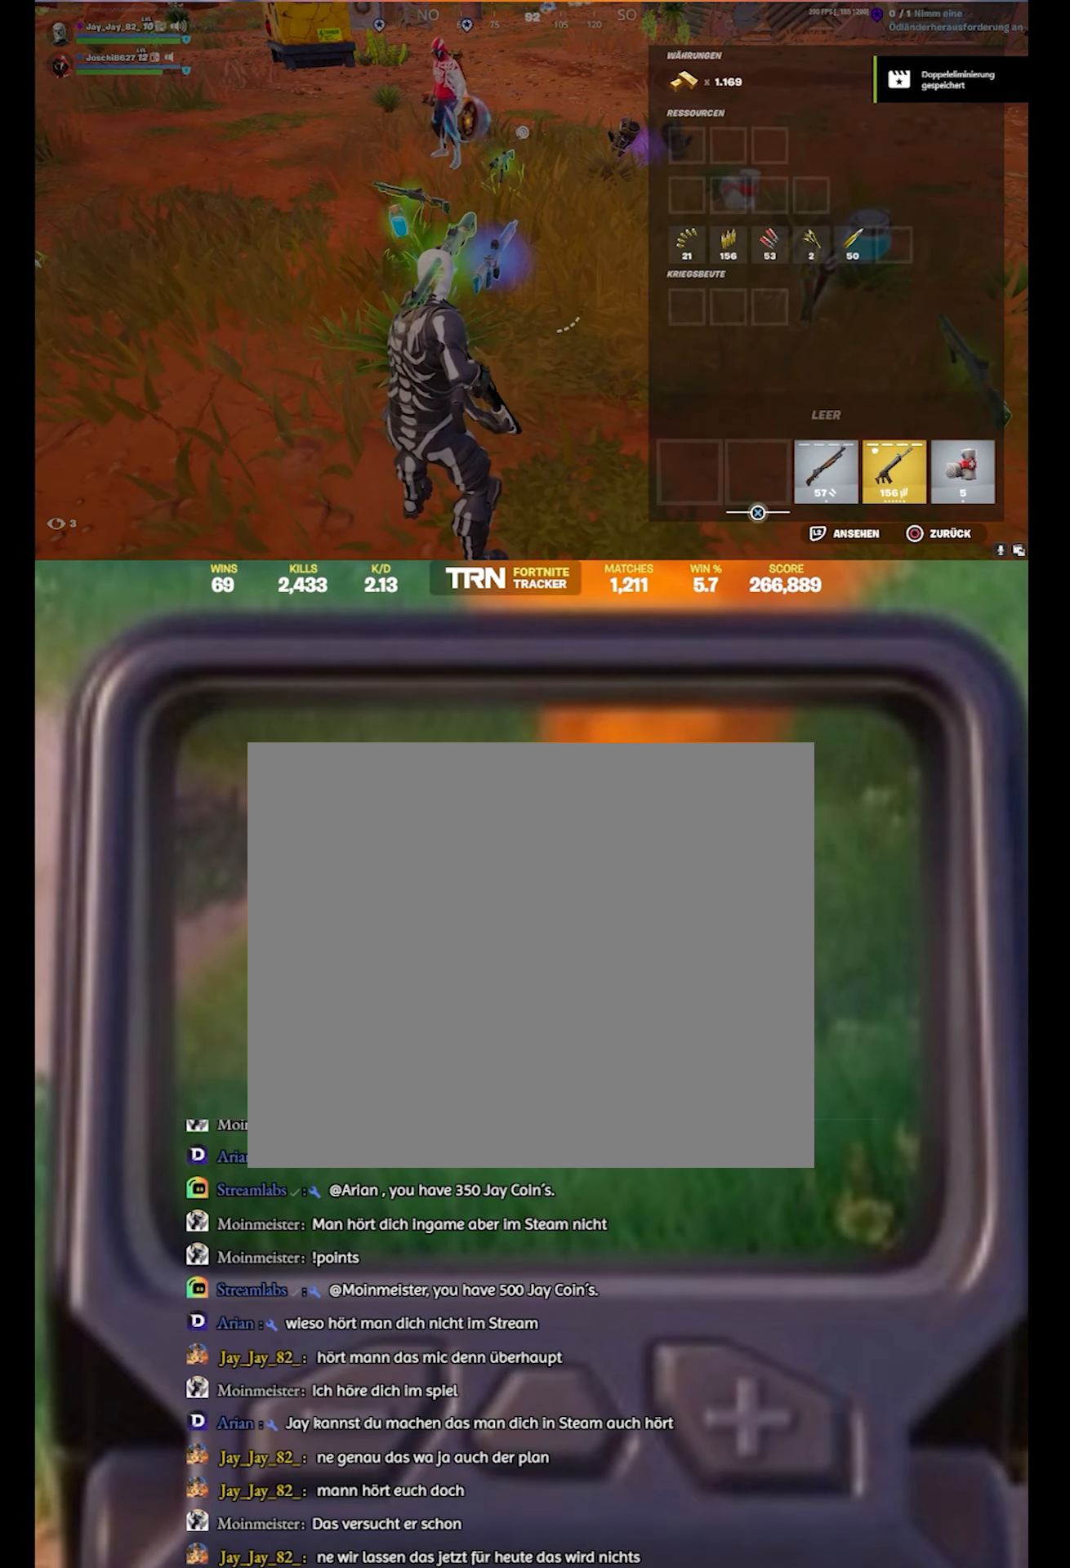
{"buttons": ["CIRCLE"], "left_stick": "center", "right_stick": "center", "events": [[17, "DPAD_RIGHT", "down"], [150, "DPAD_RIGHT", "up"], [150, "SQUARE", "down"], [284, "SQUARE", "up"], [450, "CIRCLE", "down"]]}
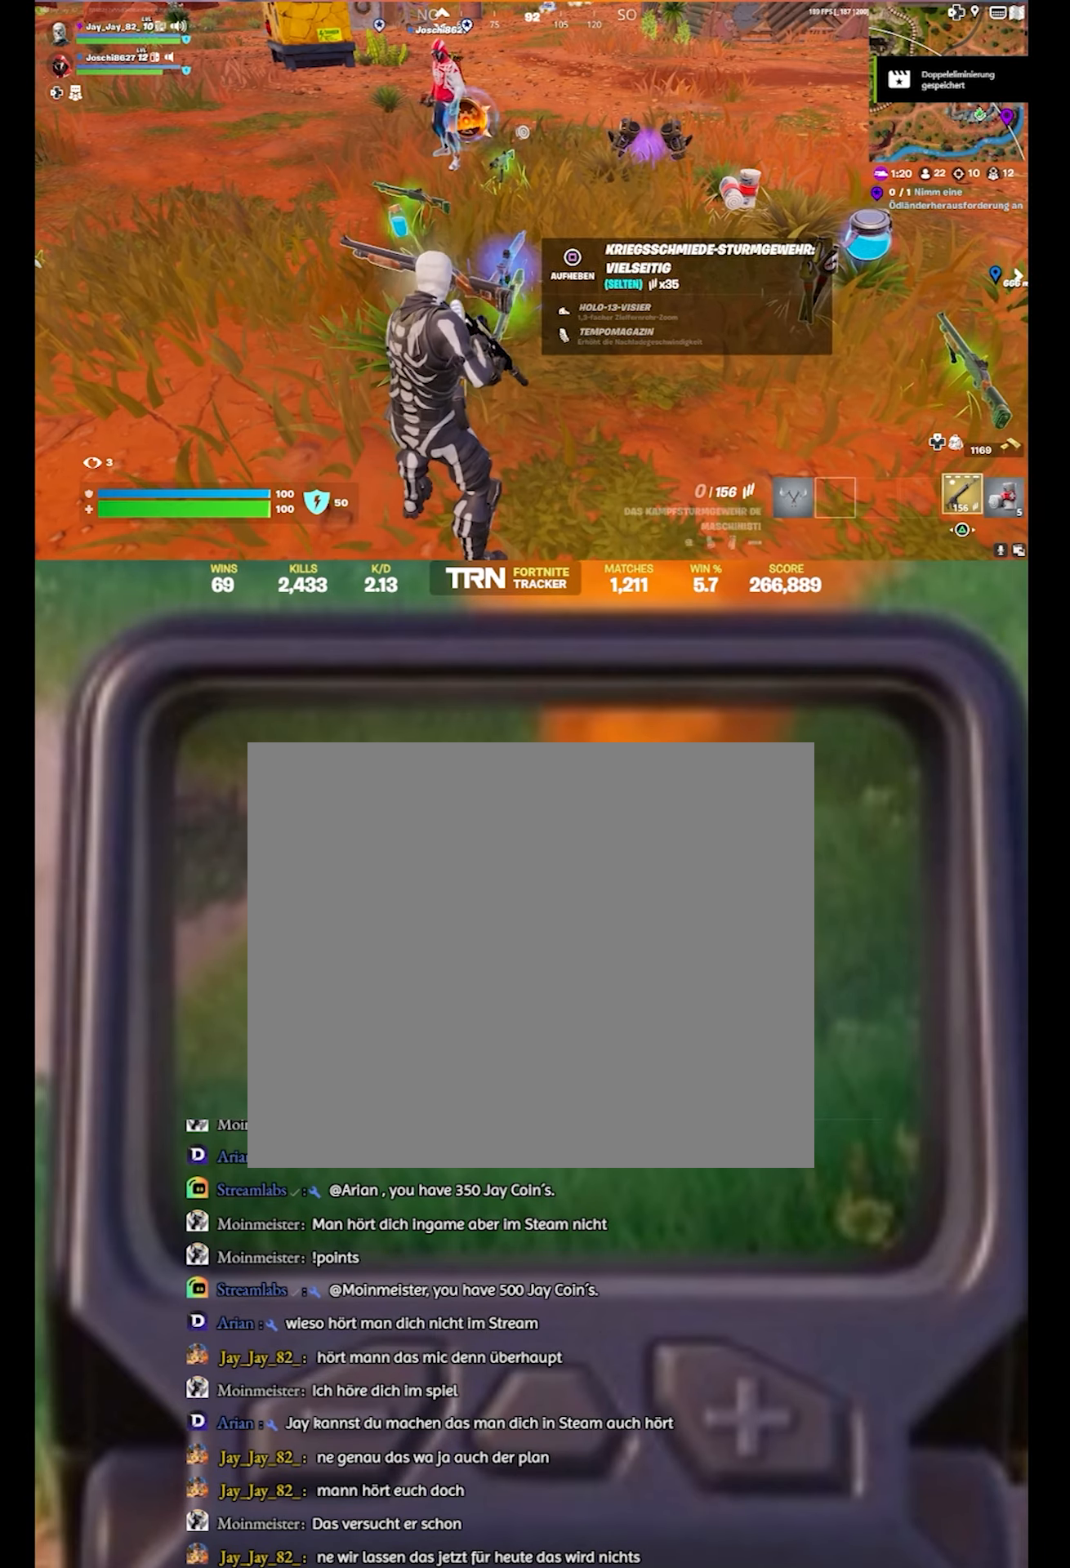
{"buttons": [], "left_stick": "up-right", "right_stick": "center", "events": [[67, "left_stick", "down-right"], [100, "CIRCLE", "up"], [117, "left_stick", "right"], [400, "left_stick", "up-right"]]}
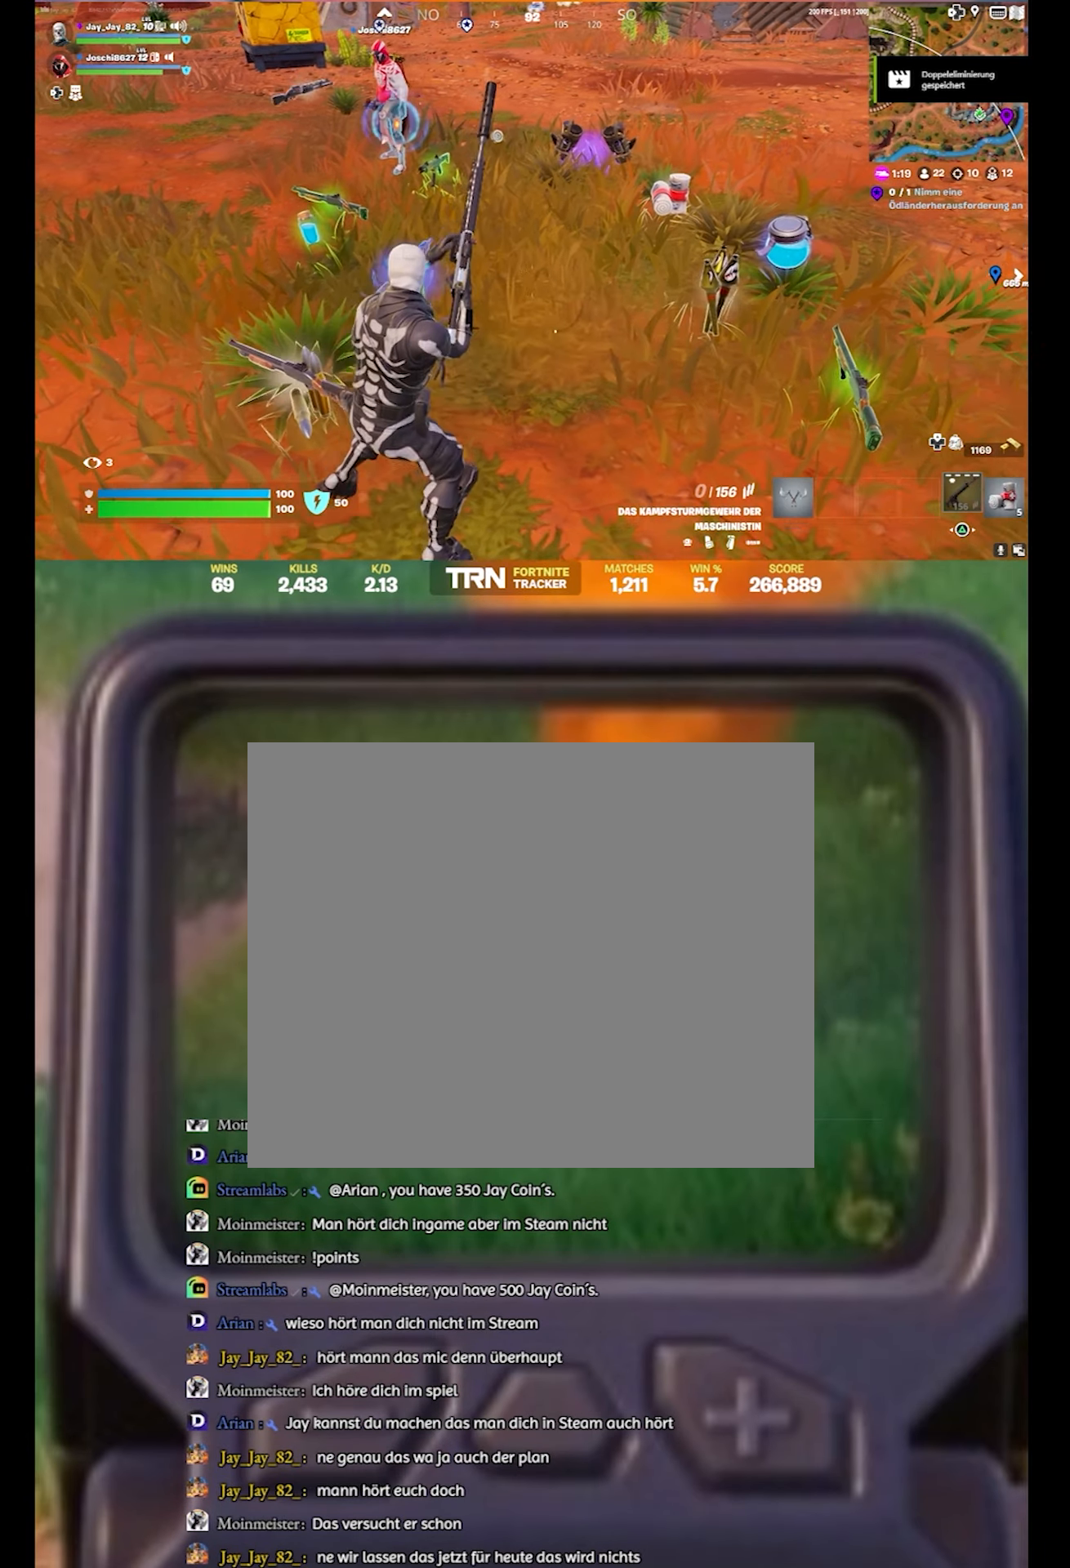
{"buttons": [], "left_stick": "up", "right_stick": "center", "events": [[34, "left_stick", "up"]]}
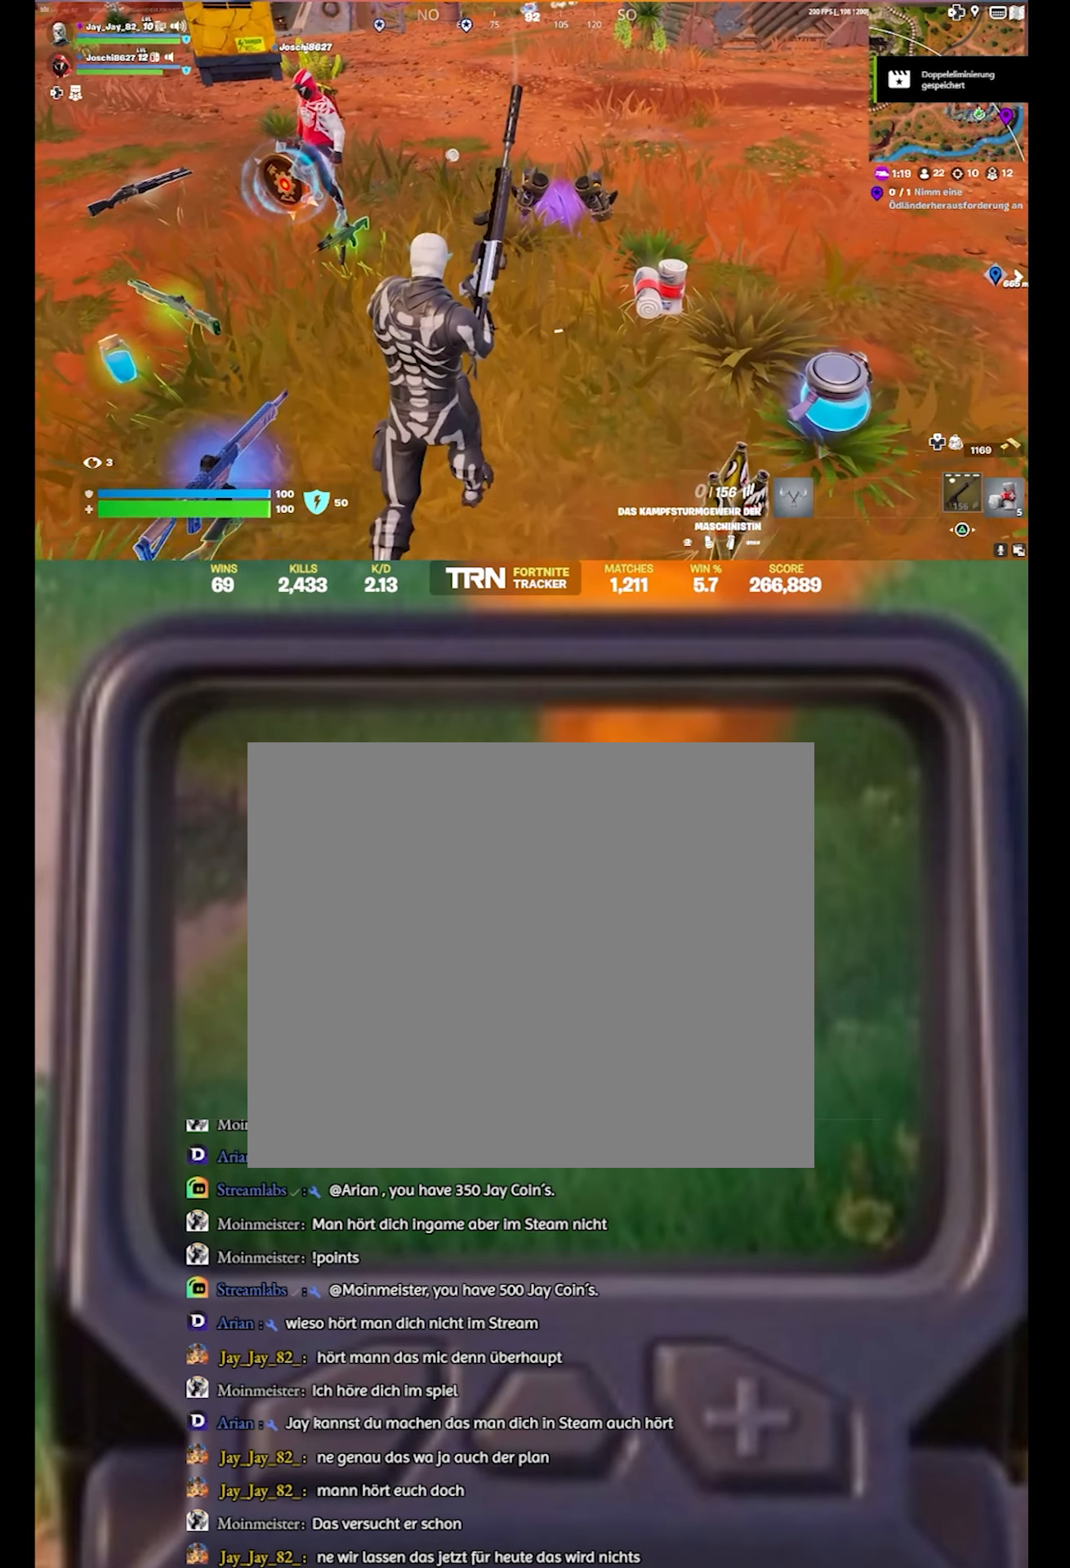
{"buttons": ["SQUARE"], "left_stick": "center", "right_stick": "center", "events": [[367, "left_stick", "center"], [417, "SQUARE", "down"]]}
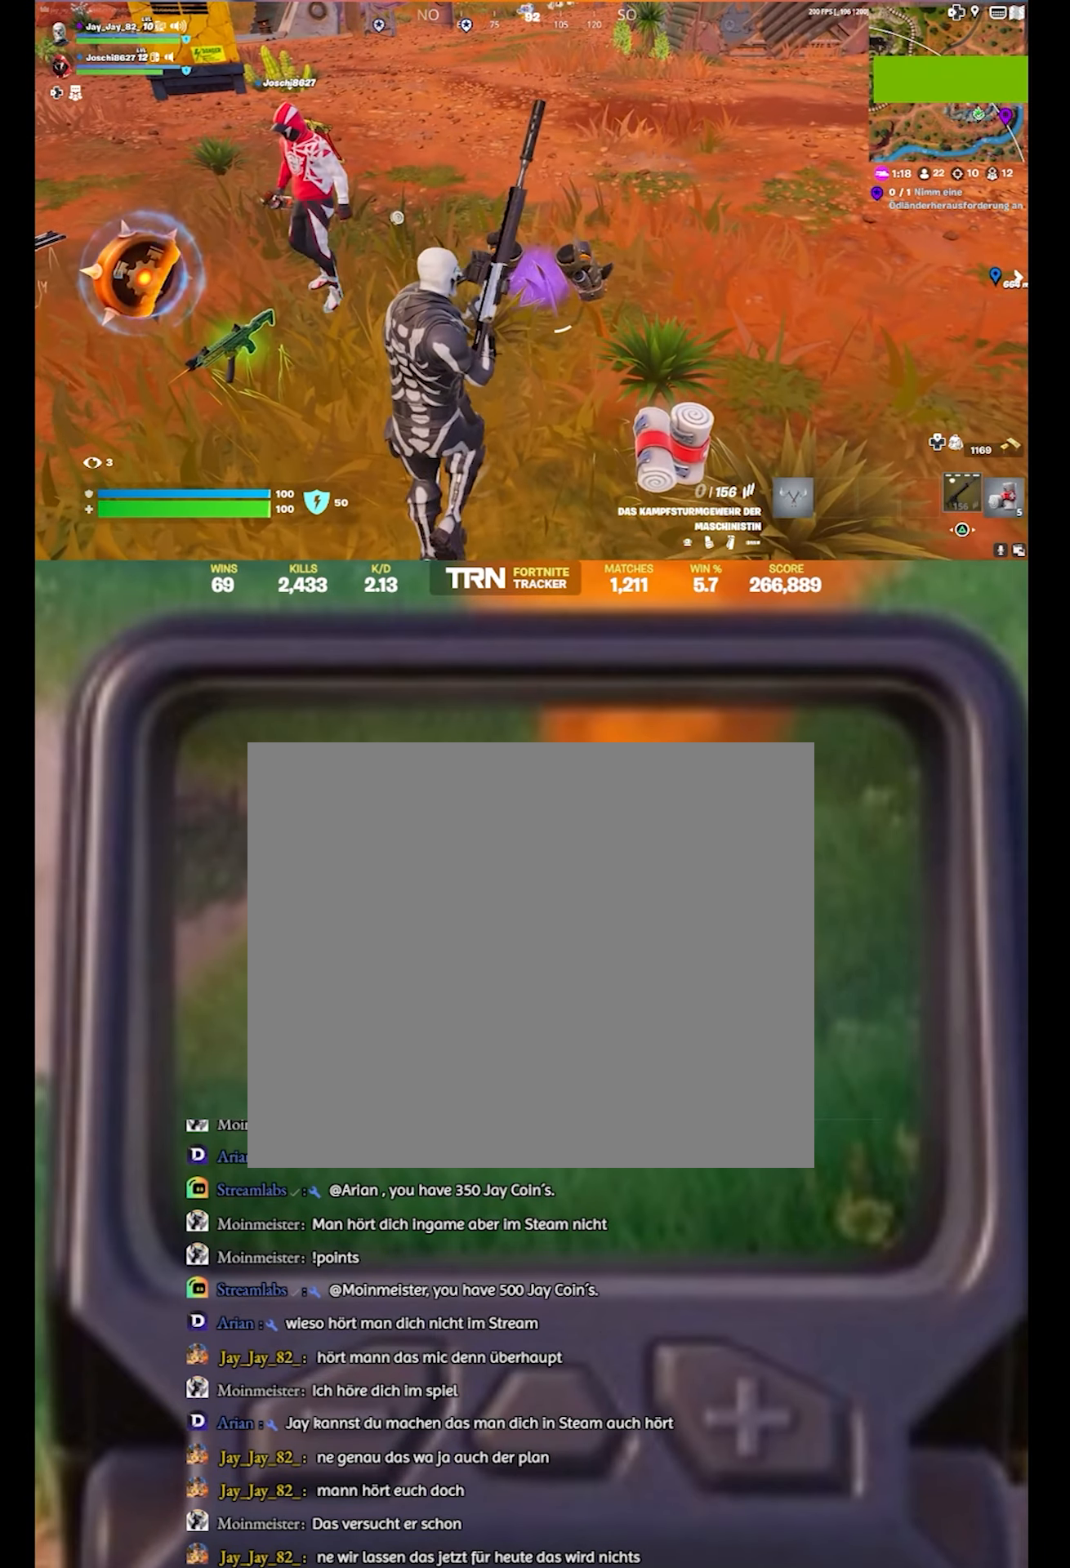
{"buttons": [], "left_stick": "down-right", "right_stick": "right", "events": [[17, "SQUARE", "up"], [34, "left_stick", "down"], [217, "right_stick", "down-right"], [400, "right_stick", "right"], [500, "left_stick", "down-right"]]}
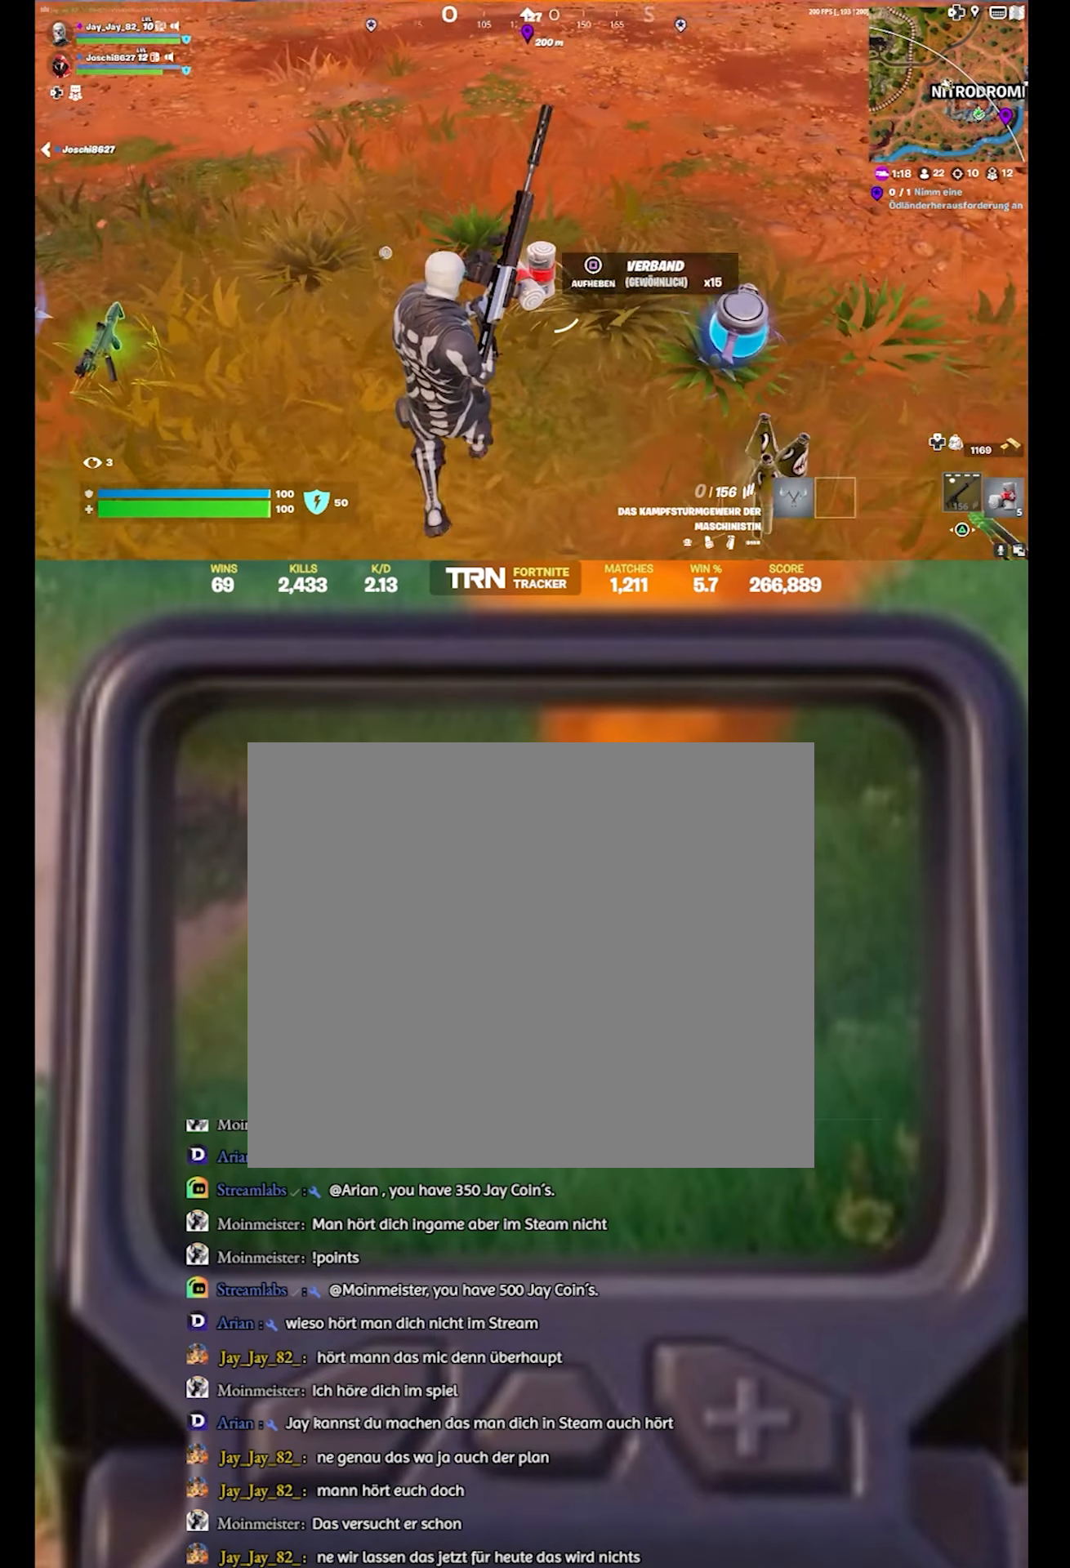
{"buttons": [], "left_stick": "right", "right_stick": "left", "events": [[67, "right_stick", "center"], [283, "left_stick", "right"], [316, "right_stick", "left"]]}
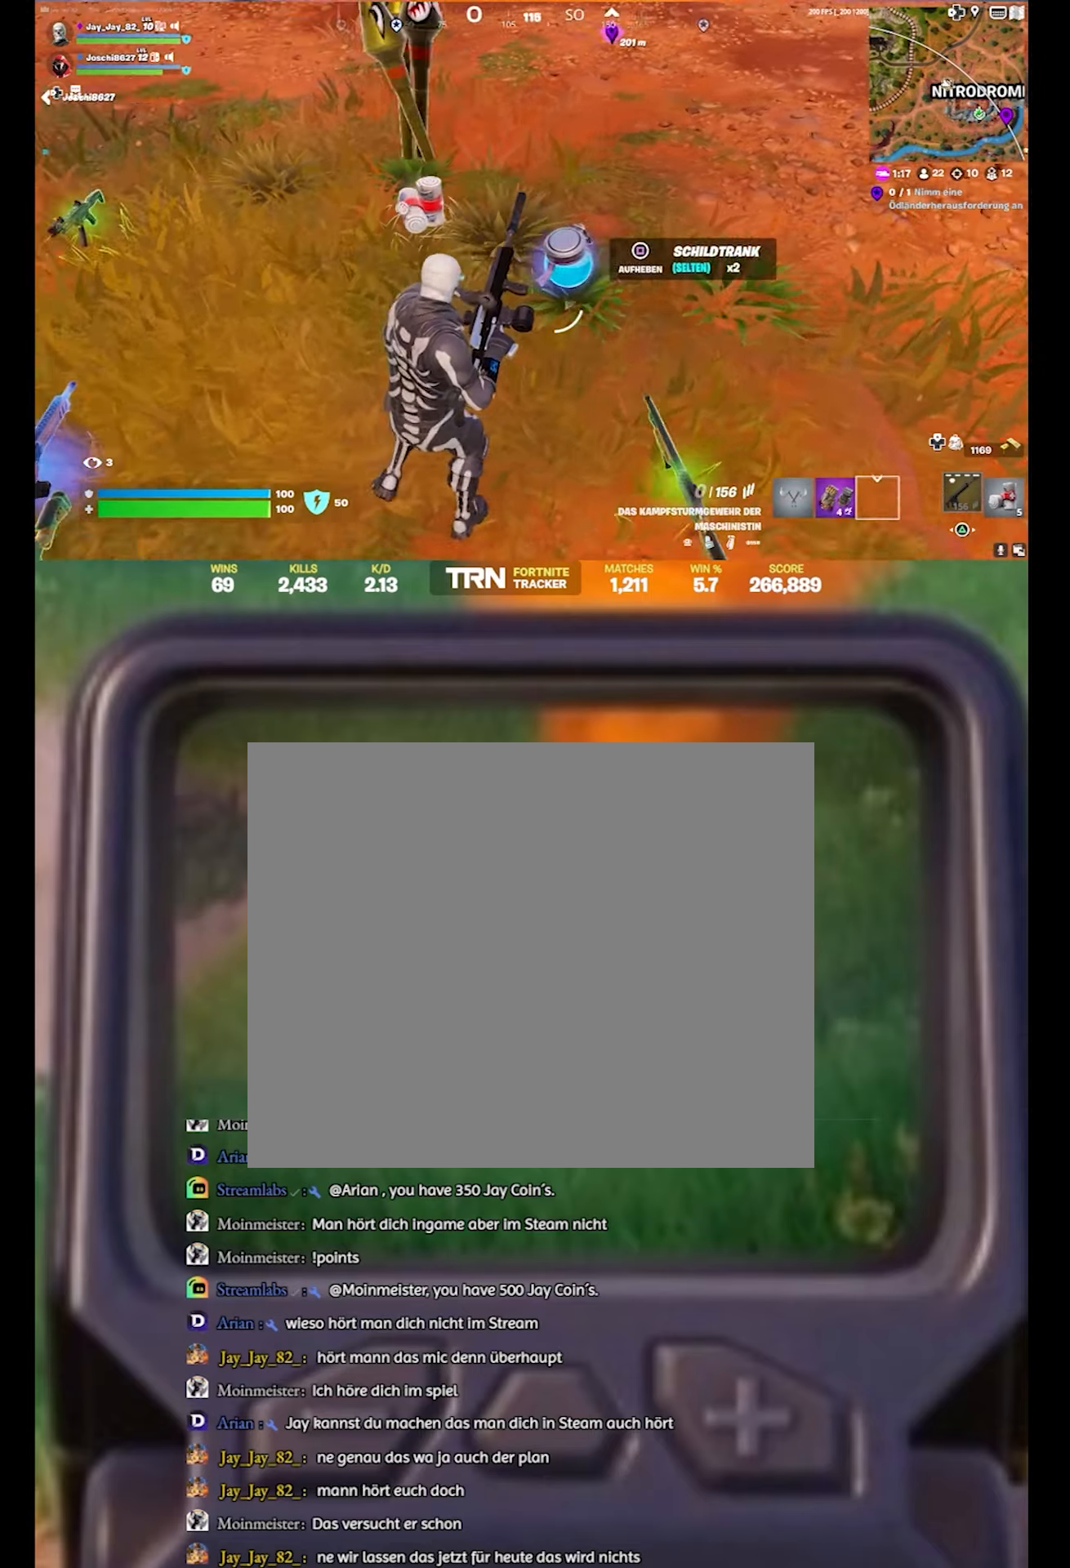
{"buttons": [], "left_stick": "up", "right_stick": "center", "events": [[133, "left_stick", "center"], [200, "left_stick", "up-left"], [266, "right_stick", "center"], [416, "left_stick", "up"]]}
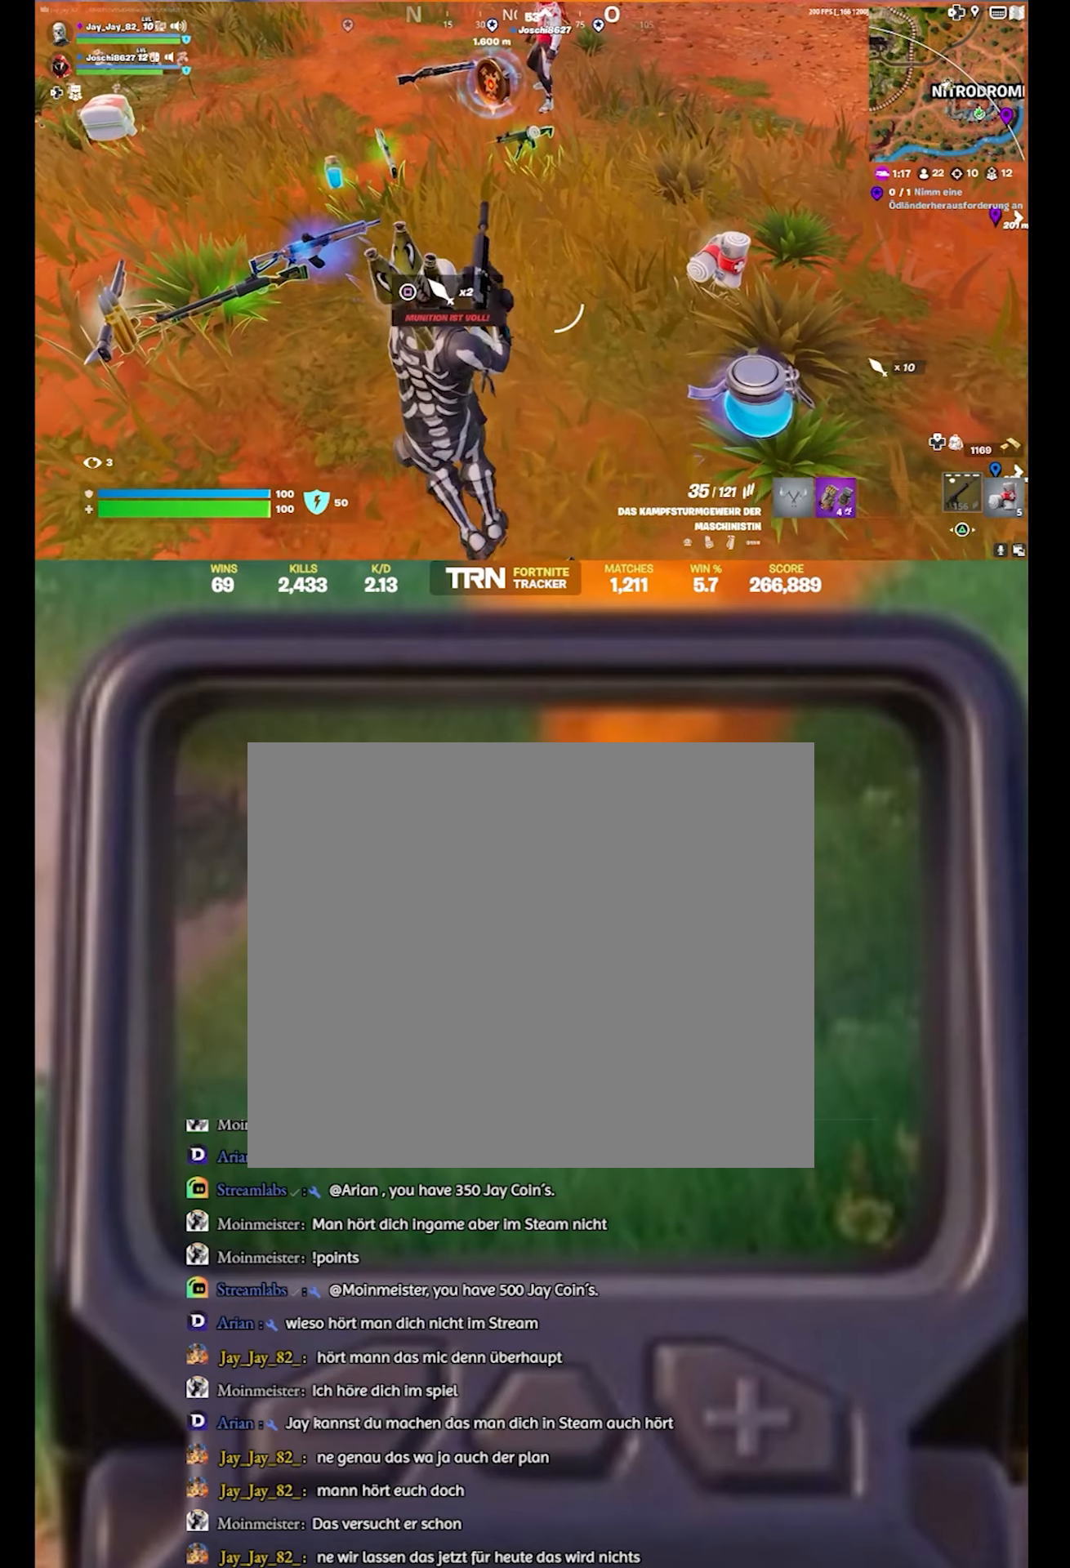
{"buttons": [], "left_stick": "up", "right_stick": "left", "events": [[83, "right_stick", "up-left"], [250, "right_stick", "center"], [350, "right_stick", "left"]]}
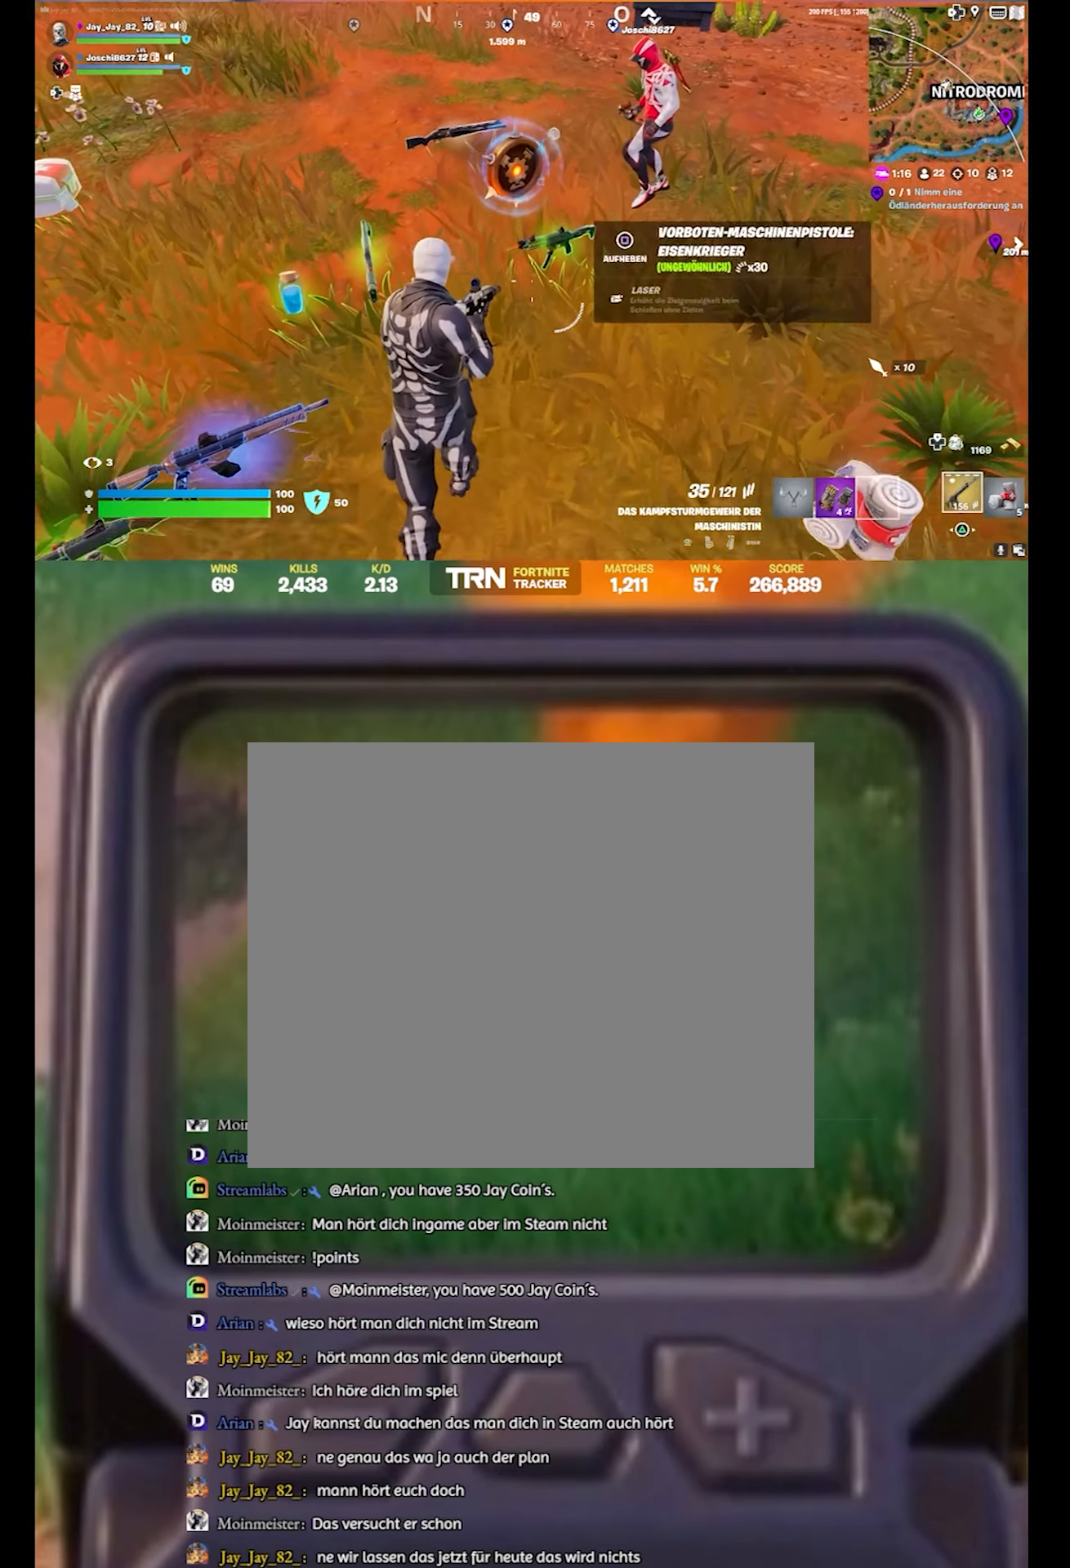
{"buttons": [], "left_stick": "up", "right_stick": "center", "events": [[433, "right_stick", "center"]]}
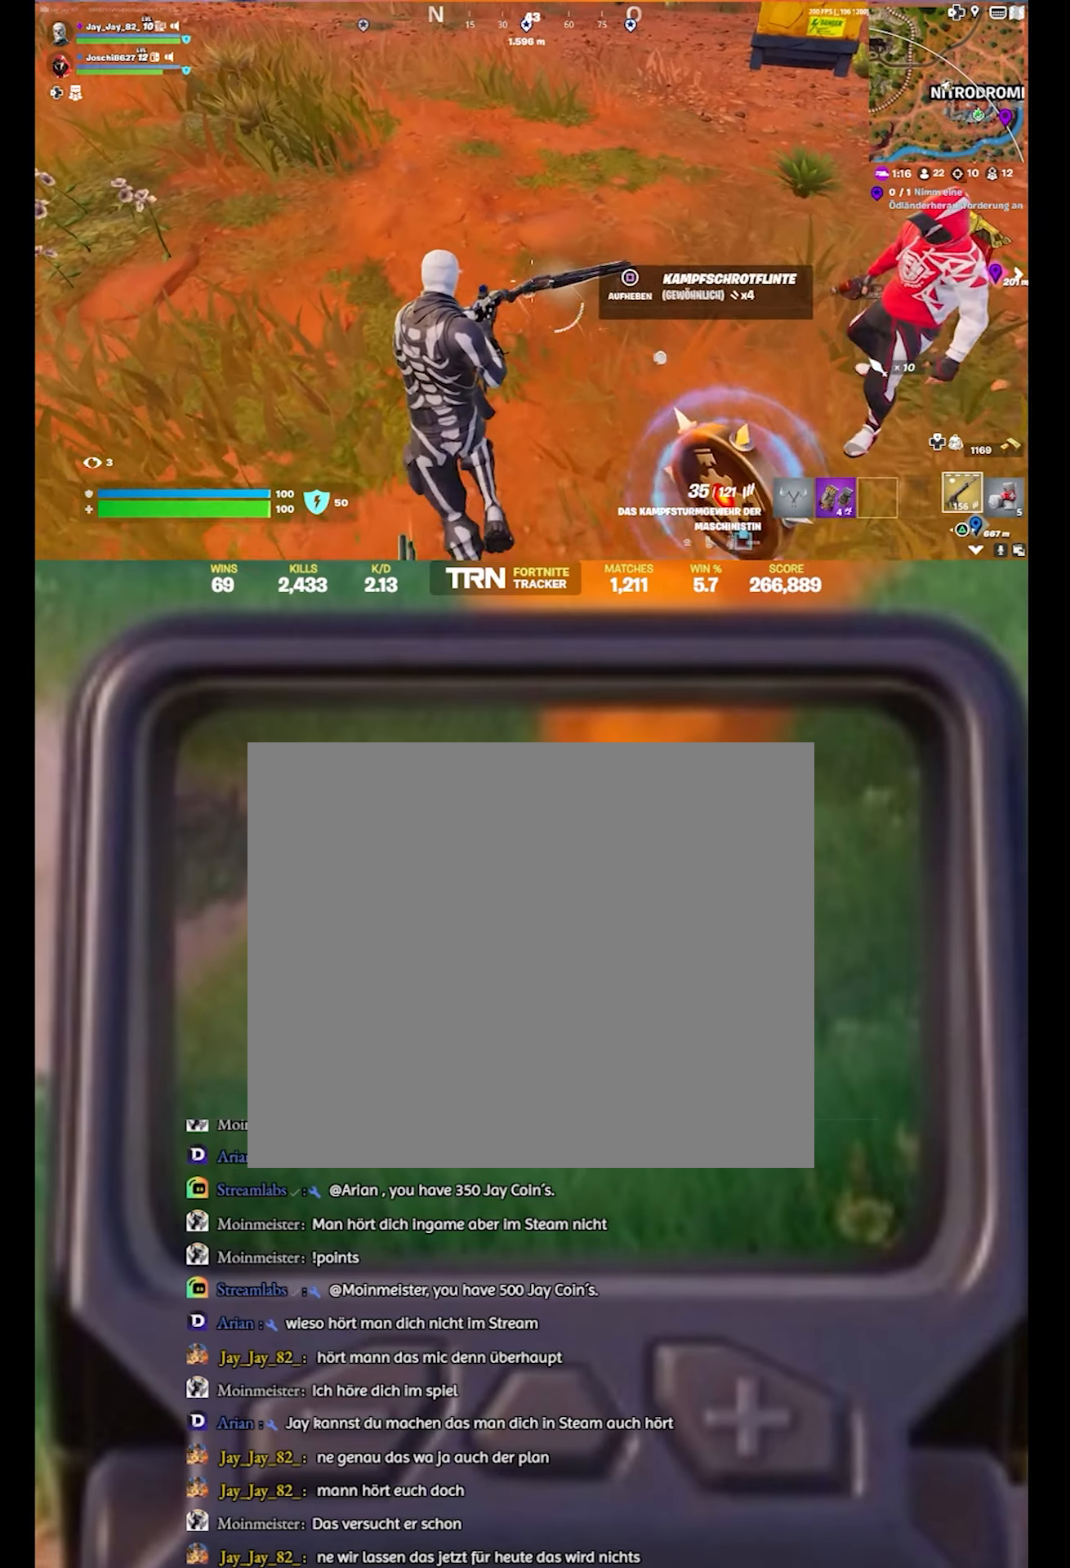
{"buttons": [], "left_stick": "left", "right_stick": "right", "events": [[66, "left_stick", "center"], [383, "right_stick", "right"], [500, "left_stick", "left"]]}
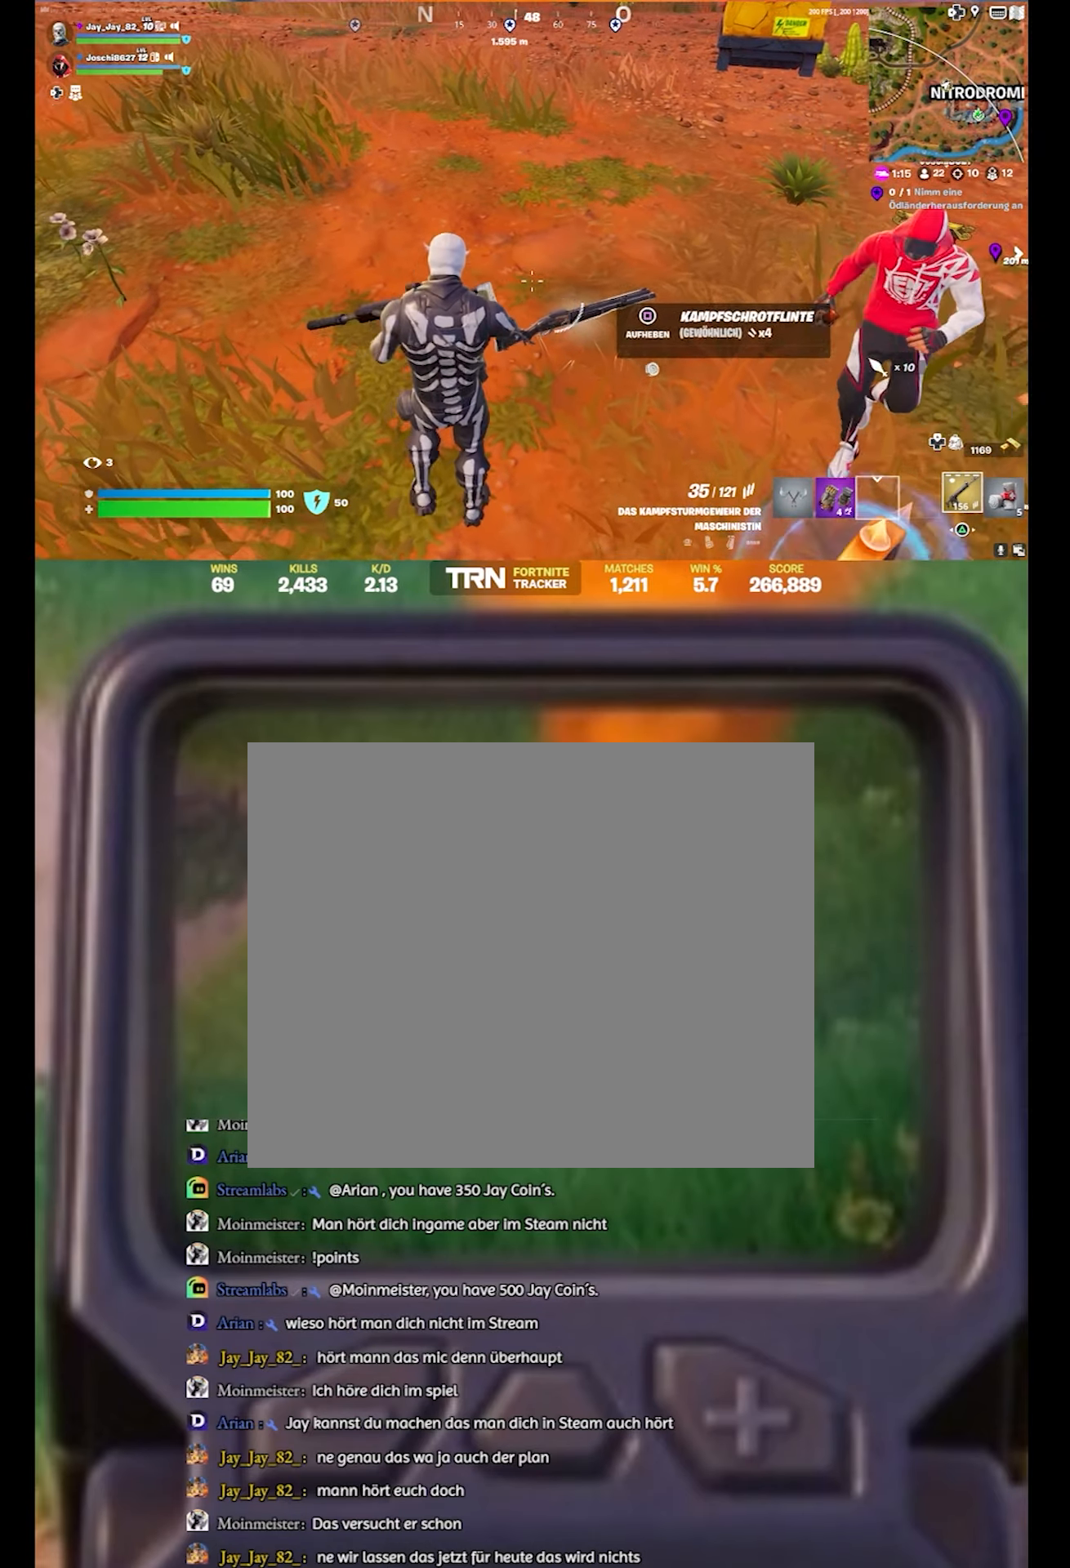
{"buttons": [], "left_stick": "center", "right_stick": "right", "events": [[333, "left_stick", "center"]]}
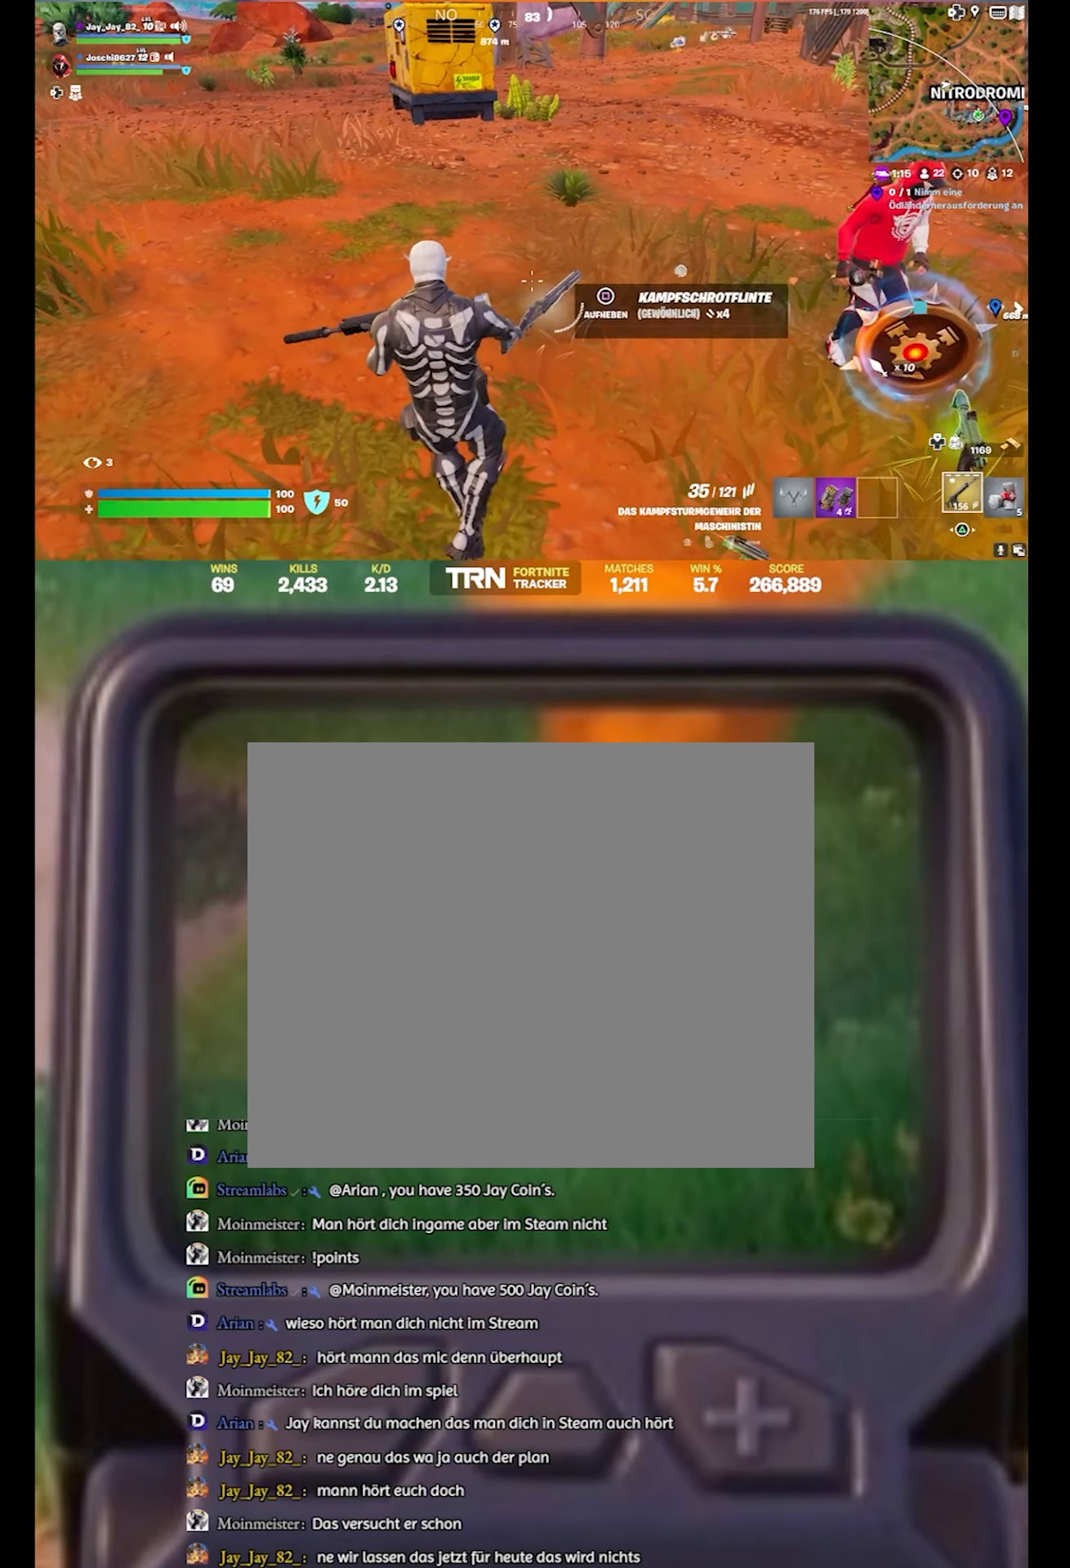
{"buttons": [], "left_stick": "center", "right_stick": "right", "events": []}
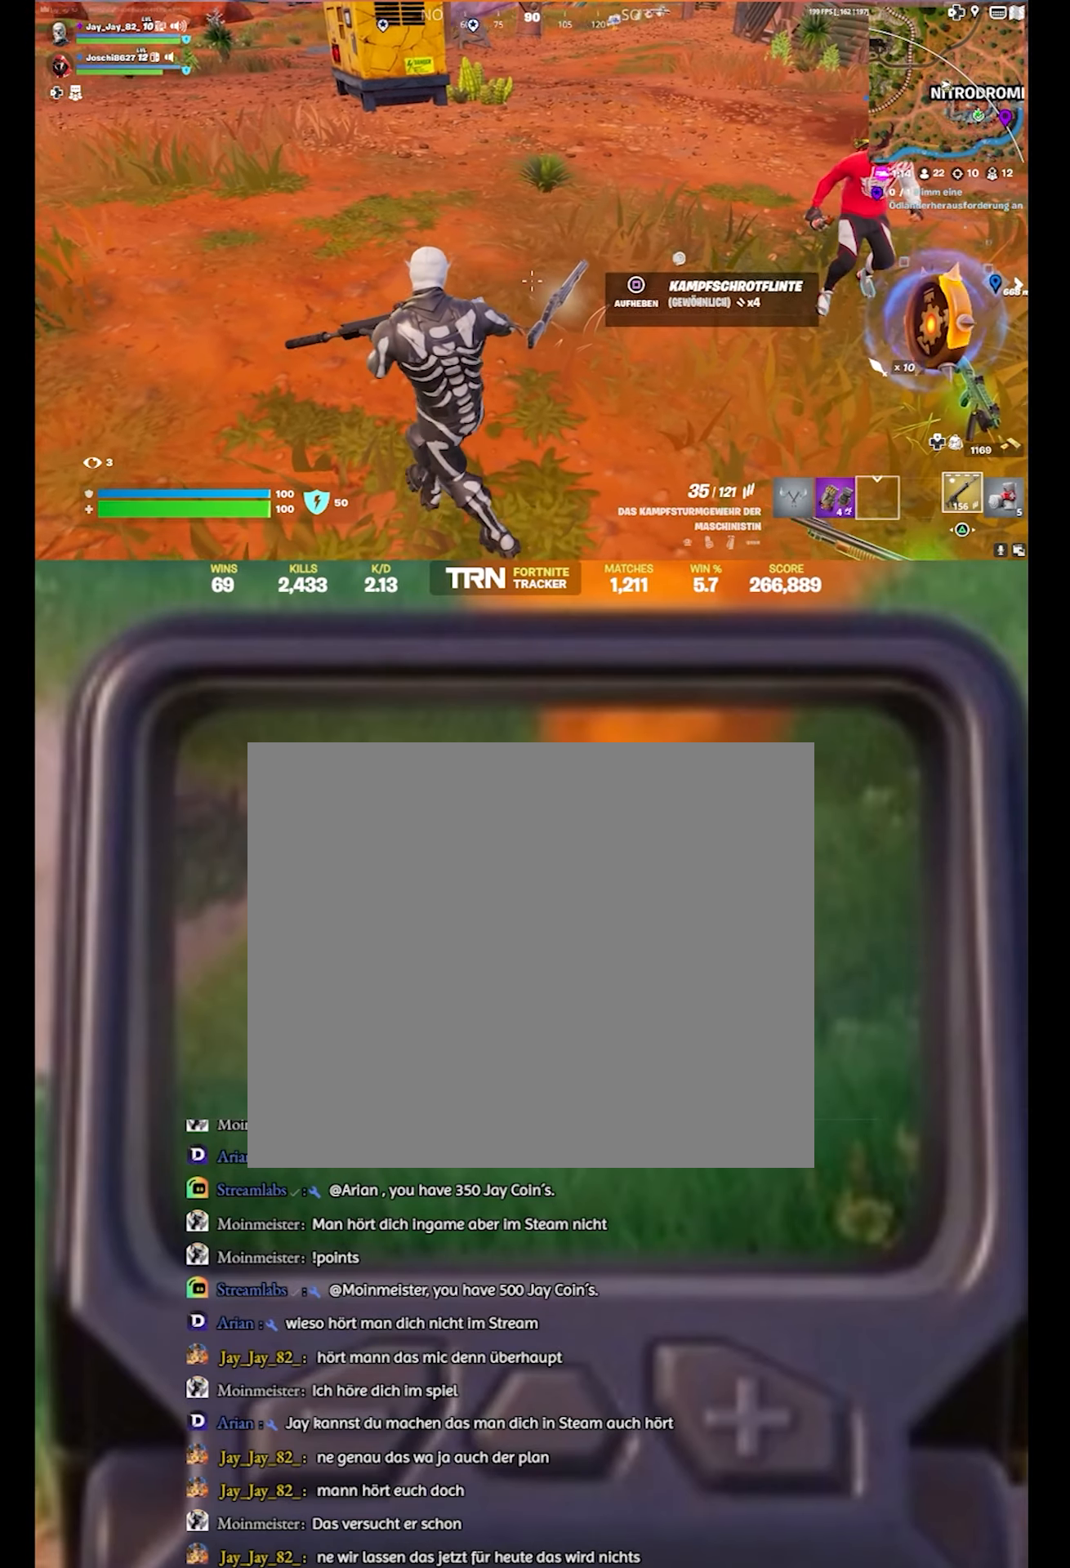
{"buttons": [], "left_stick": "down-left", "right_stick": "right", "events": [[183, "right_stick", "center"], [316, "left_stick", "left"], [400, "left_stick", "down-left"], [466, "right_stick", "right"]]}
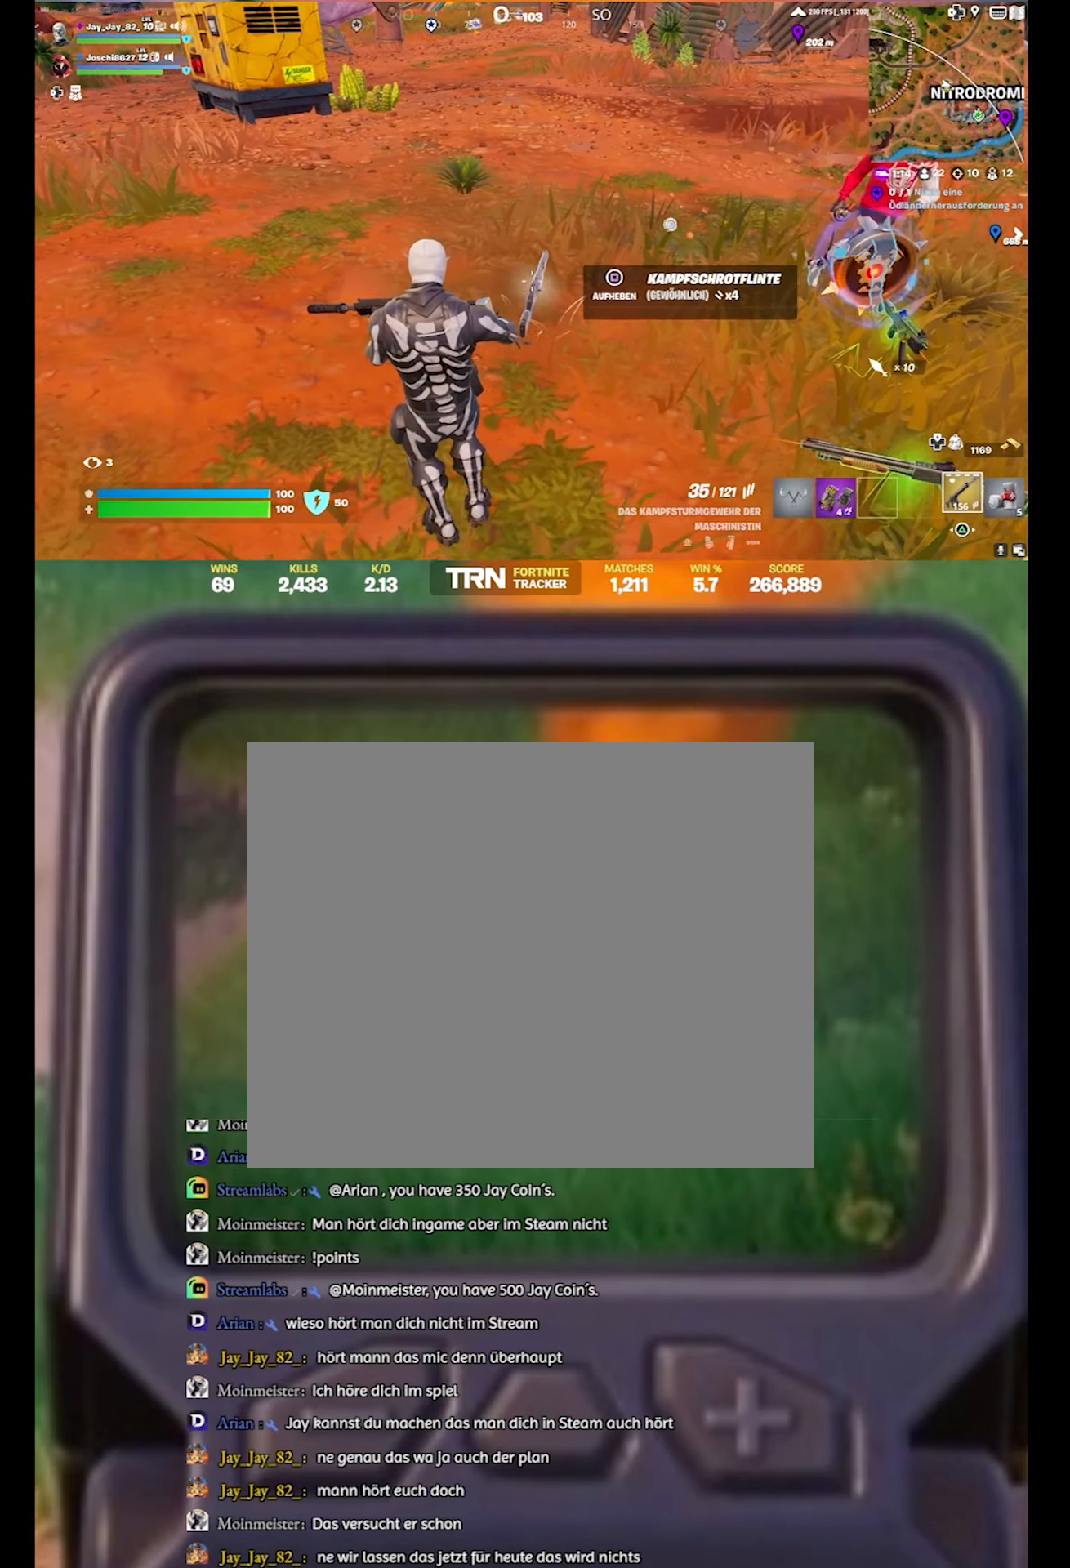
{"buttons": [], "left_stick": "center", "right_stick": "right", "events": [[166, "left_stick", "center"], [183, "right_stick", "up-right"], [316, "right_stick", "right"]]}
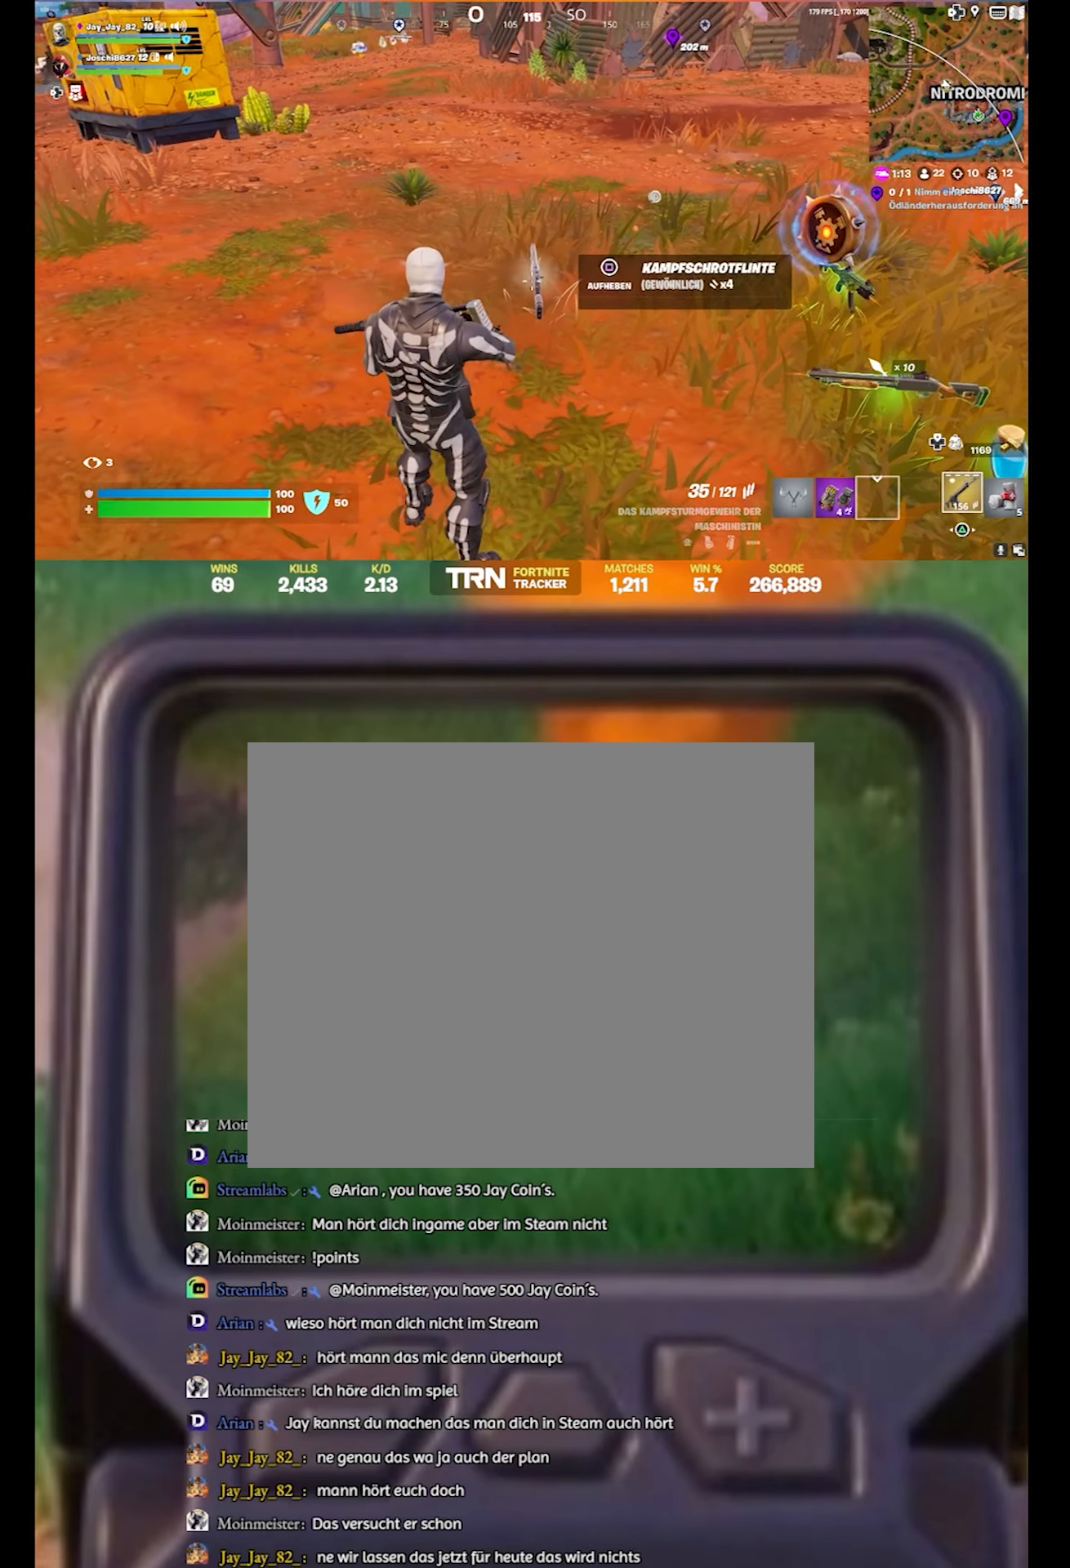
{"buttons": [], "left_stick": "left", "right_stick": "right", "events": [[33, "left_stick", "left"]]}
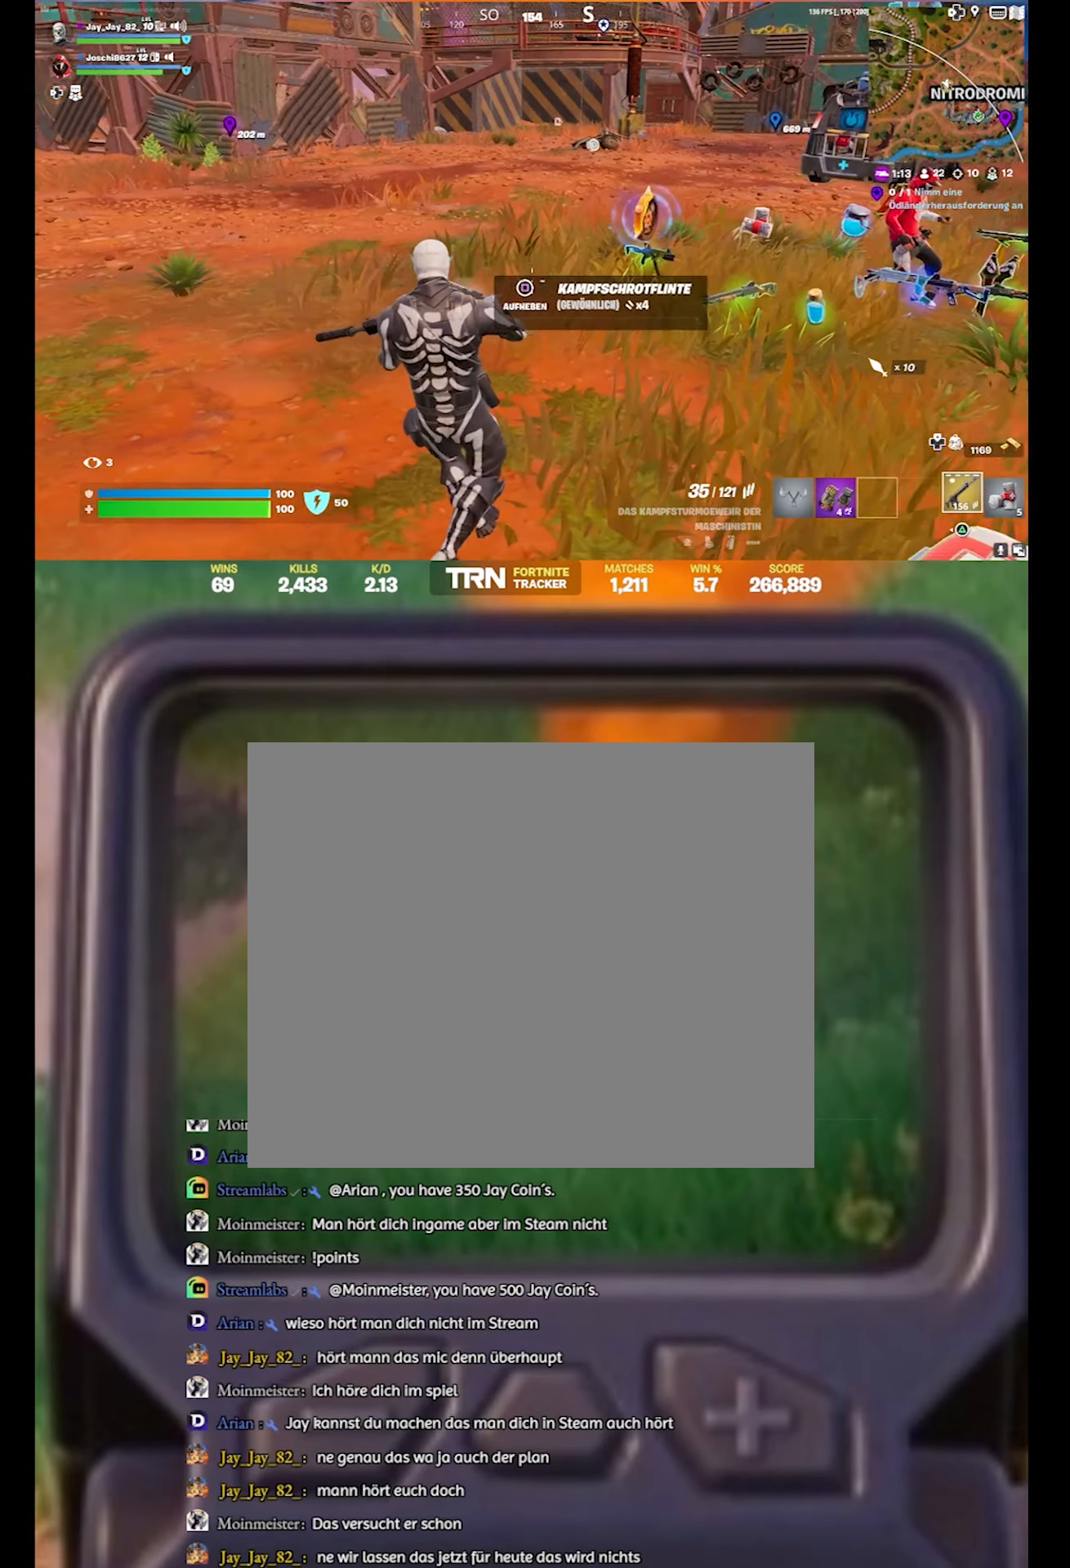
{"buttons": [], "left_stick": "center", "right_stick": "center", "events": [[433, "left_stick", "center"], [500, "right_stick", "center"]]}
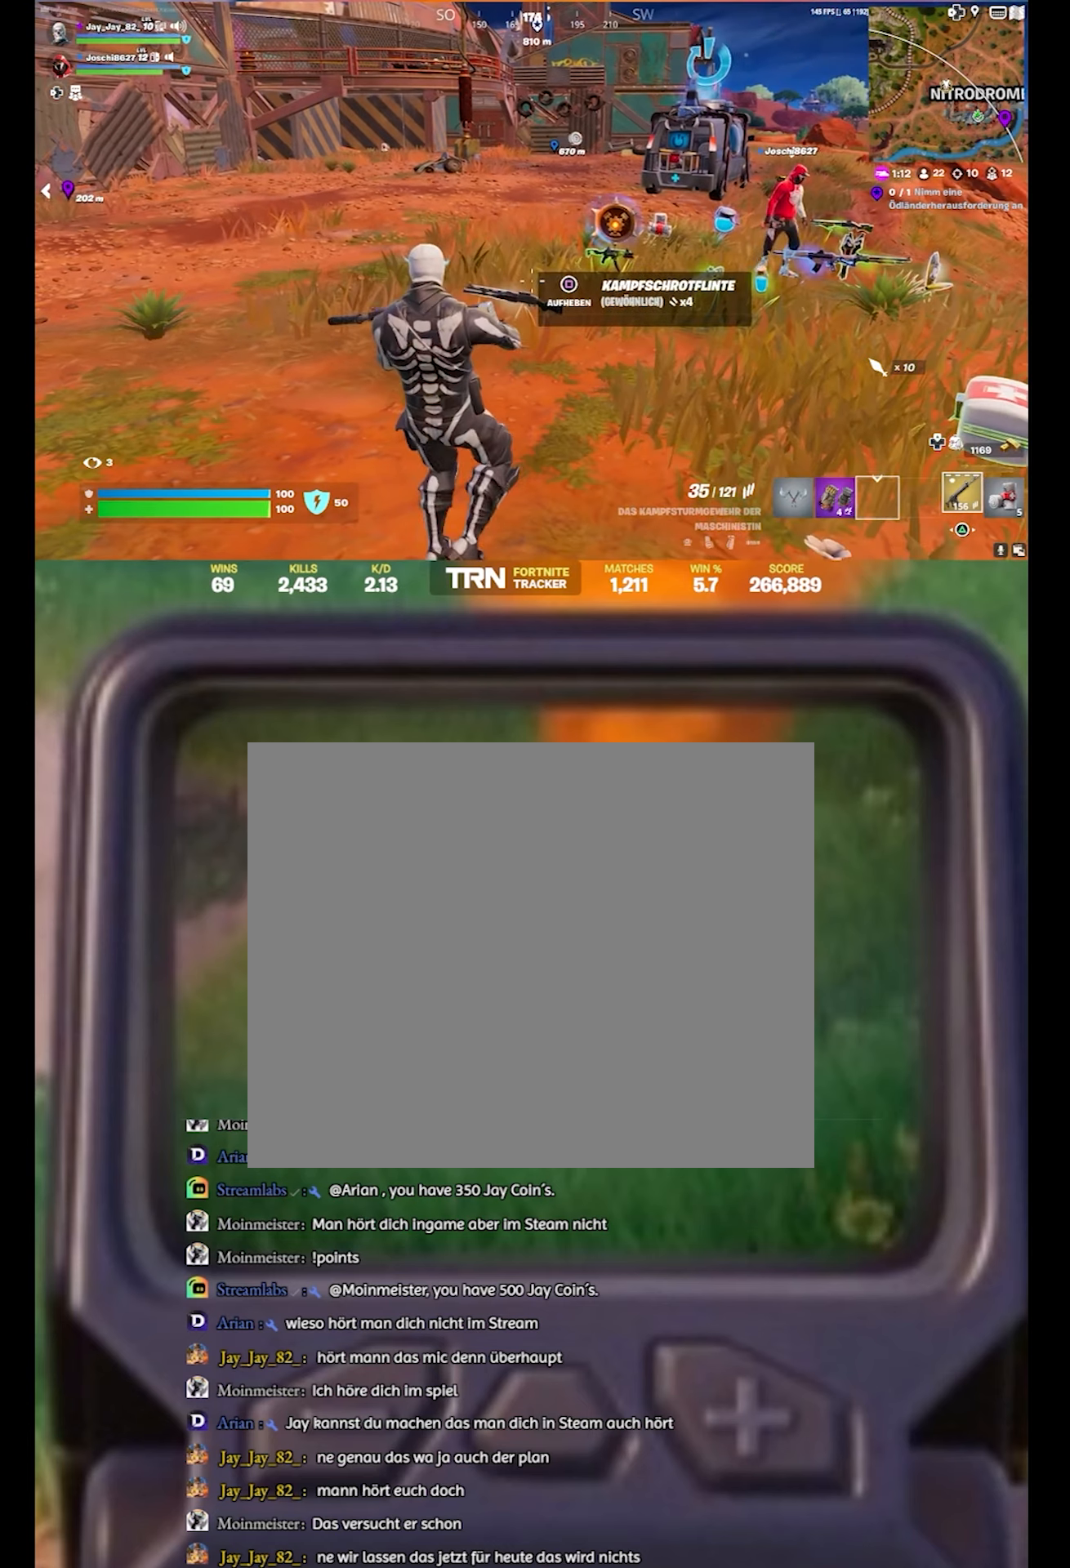
{"buttons": [], "left_stick": "center", "right_stick": "center", "events": [[400, "DPAD_UP", "down"], [500, "DPAD_UP", "up"]]}
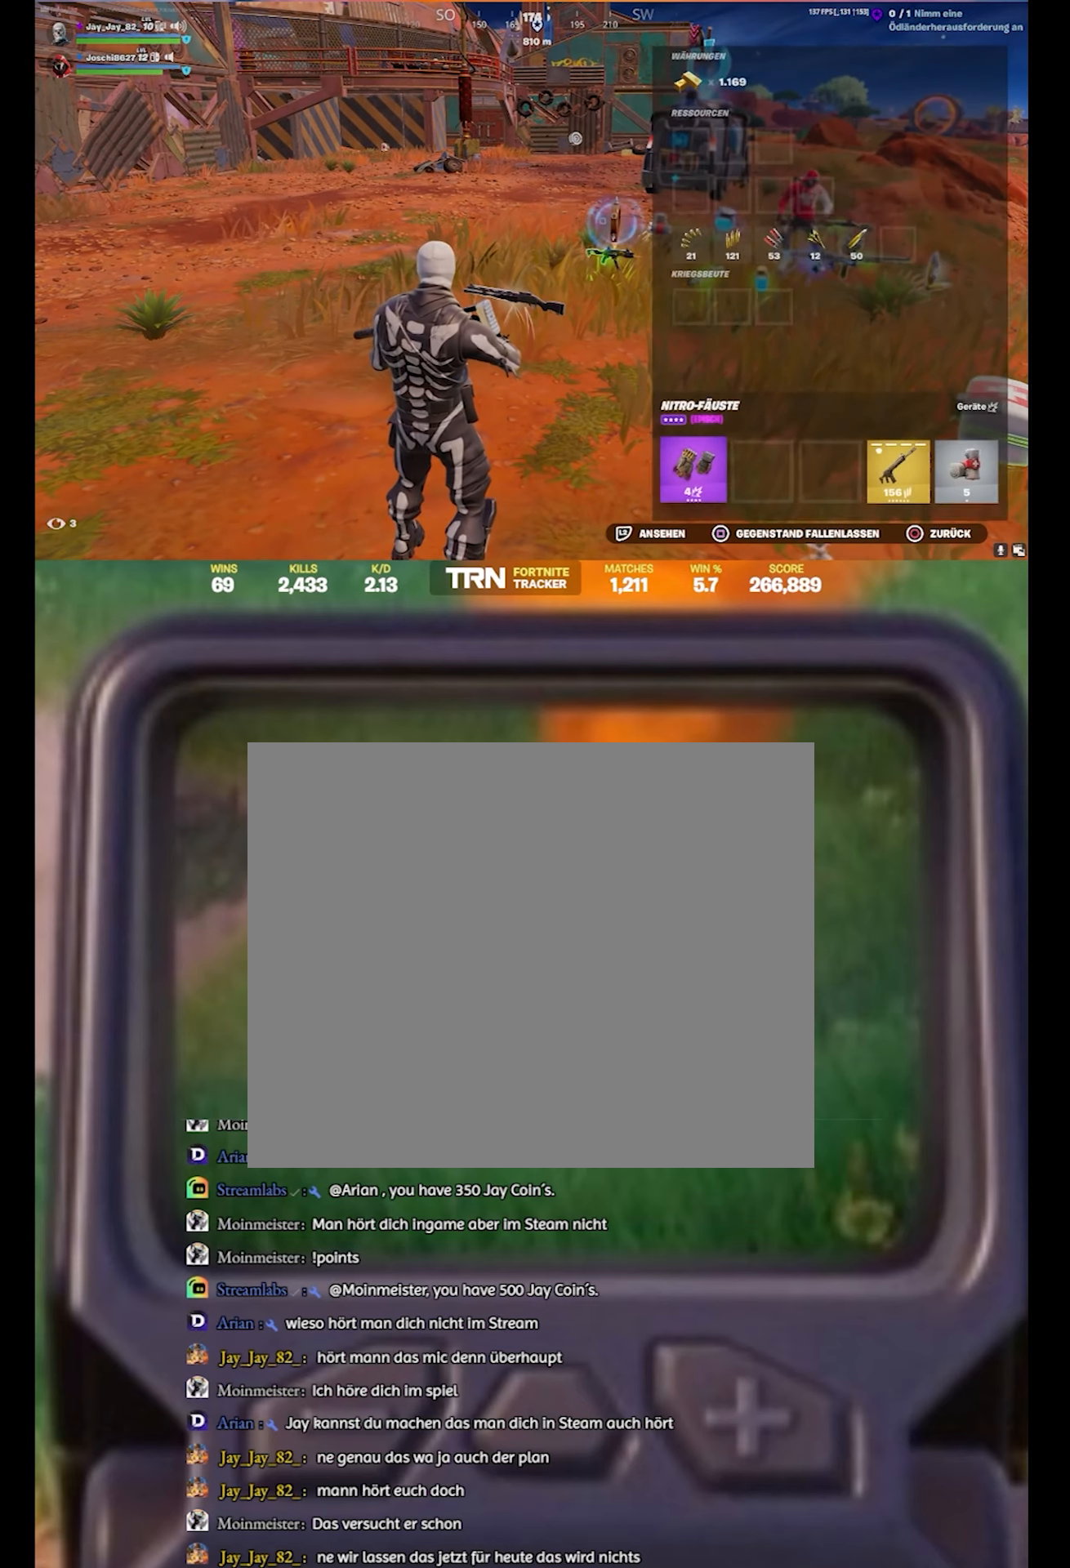
{"buttons": ["DPAD_RIGHT"], "left_stick": "center", "right_stick": "center", "events": [[167, "DPAD_RIGHT", "down"], [317, "DPAD_RIGHT", "up"], [433, "DPAD_RIGHT", "down"]]}
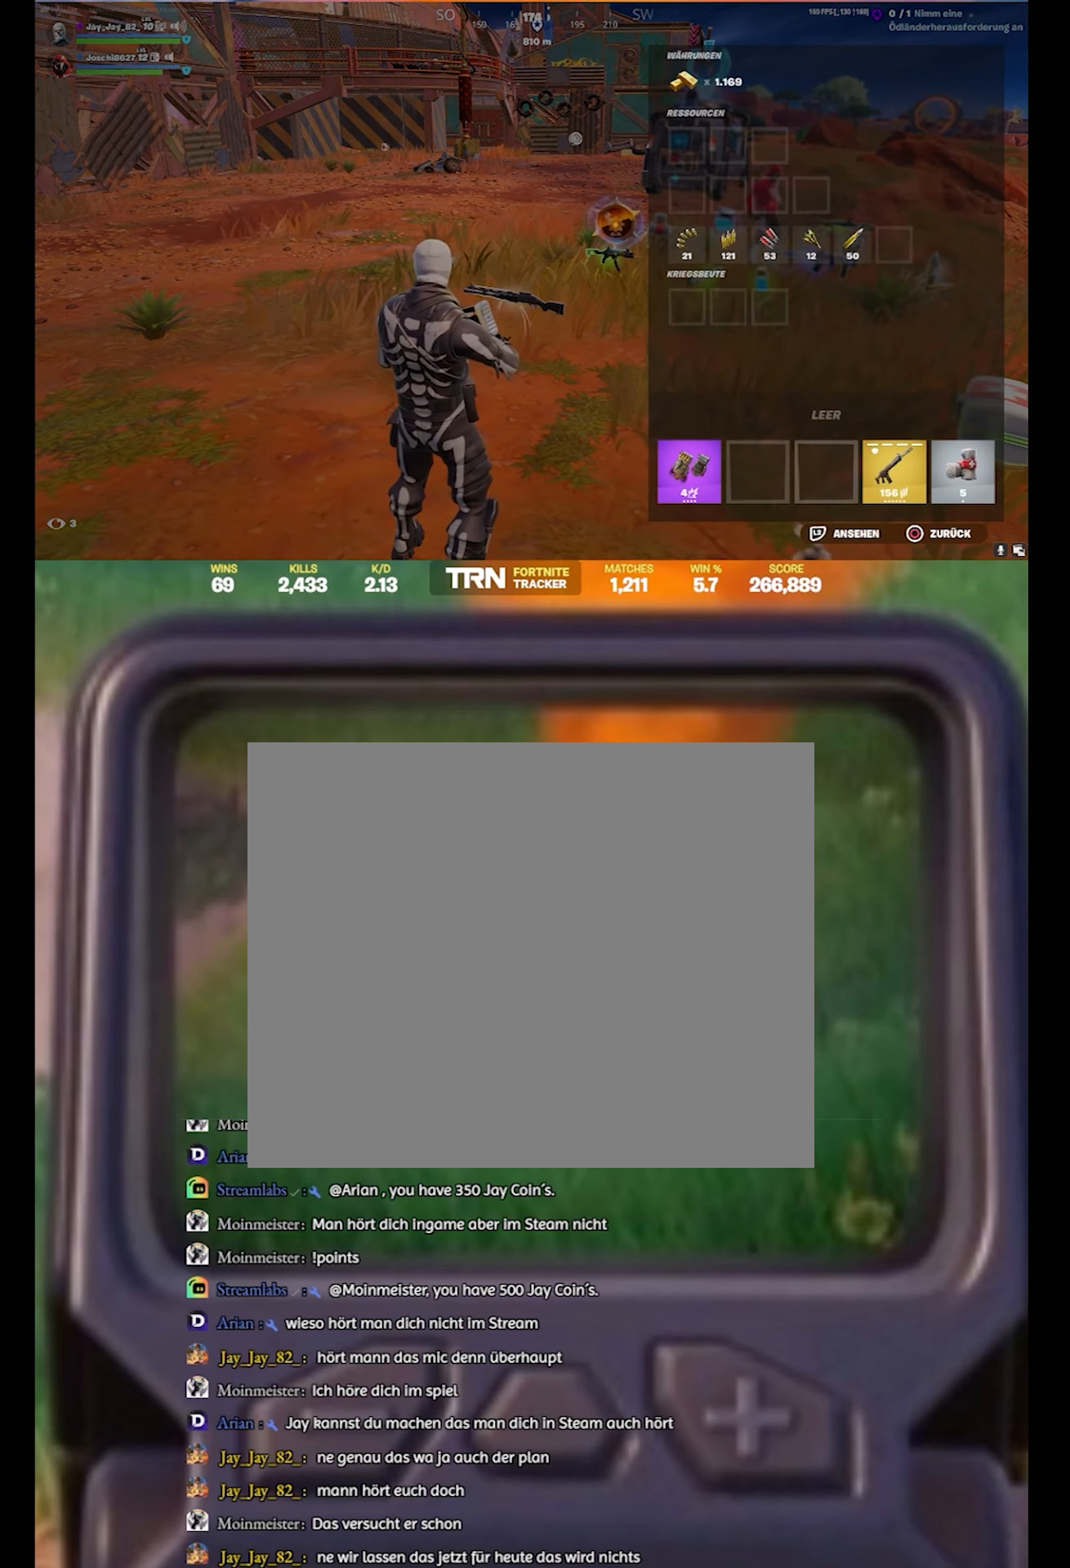
{"buttons": ["CROSS", "DPAD_LEFT"], "left_stick": "center", "right_stick": "center", "events": [[67, "DPAD_RIGHT", "up"], [183, "DPAD_RIGHT", "down"], [317, "DPAD_RIGHT", "up"], [350, "CROSS", "down"], [483, "DPAD_LEFT", "down"]]}
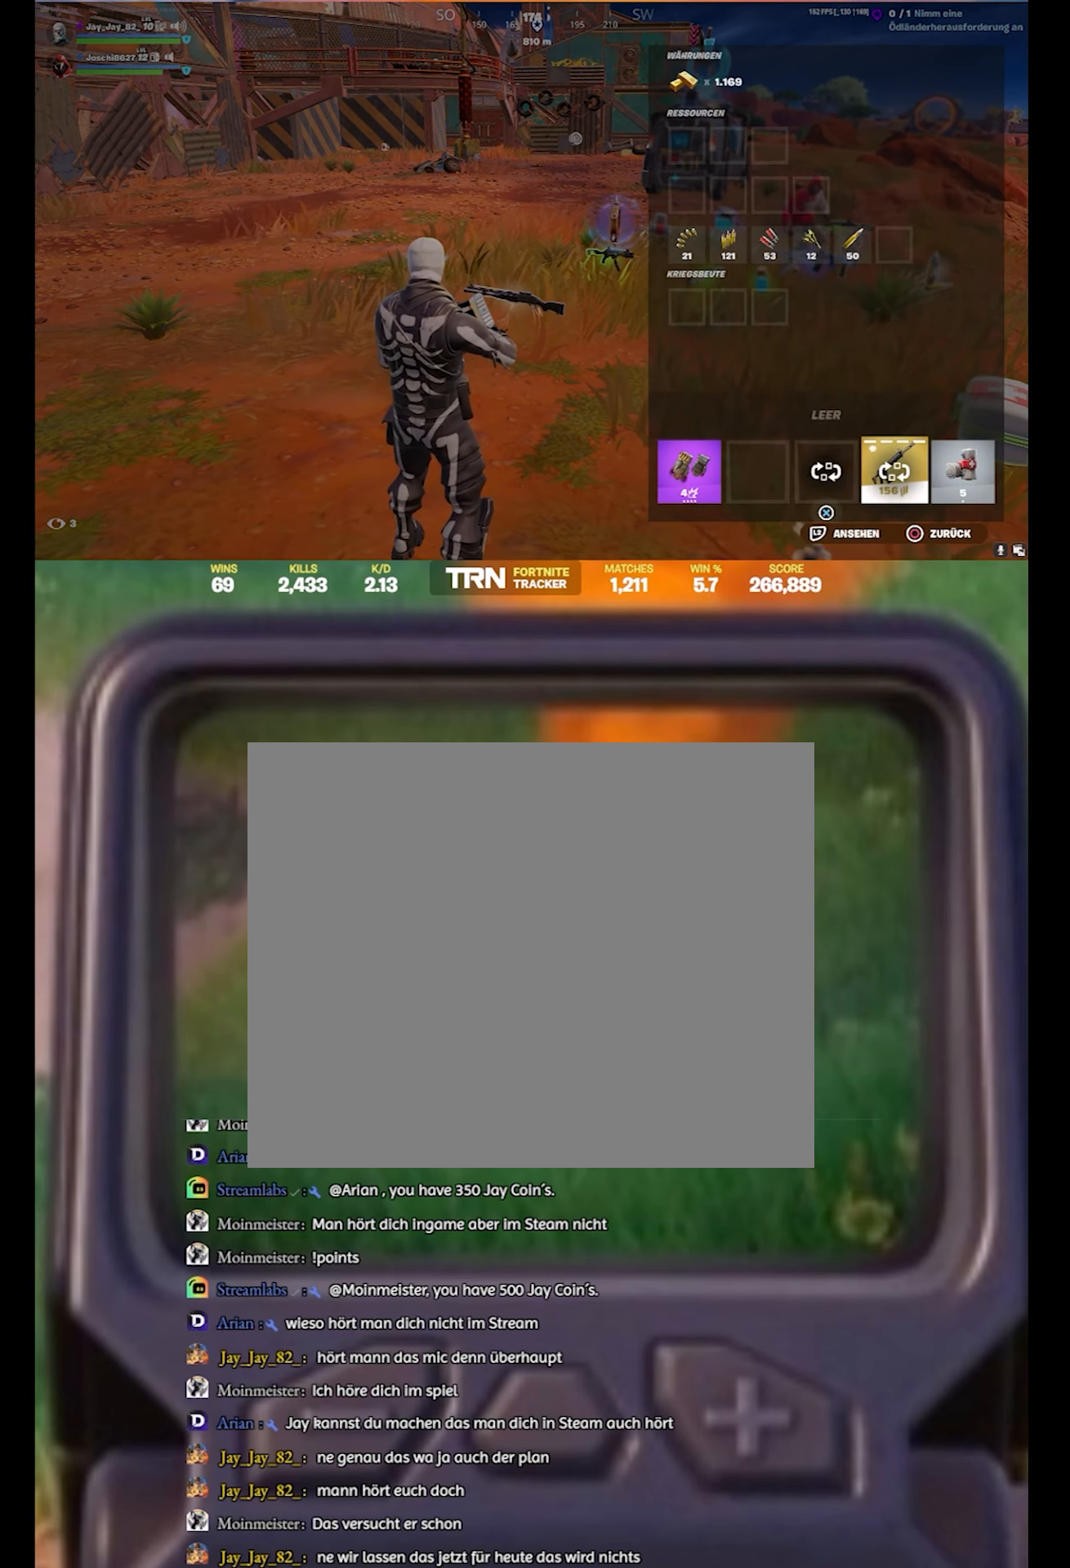
{"buttons": [], "left_stick": "center", "right_stick": "center", "events": [[17, "CROSS", "up"], [117, "DPAD_LEFT", "up"], [217, "DPAD_LEFT", "down"], [350, "CROSS", "down"], [350, "DPAD_LEFT", "up"], [483, "CROSS", "up"]]}
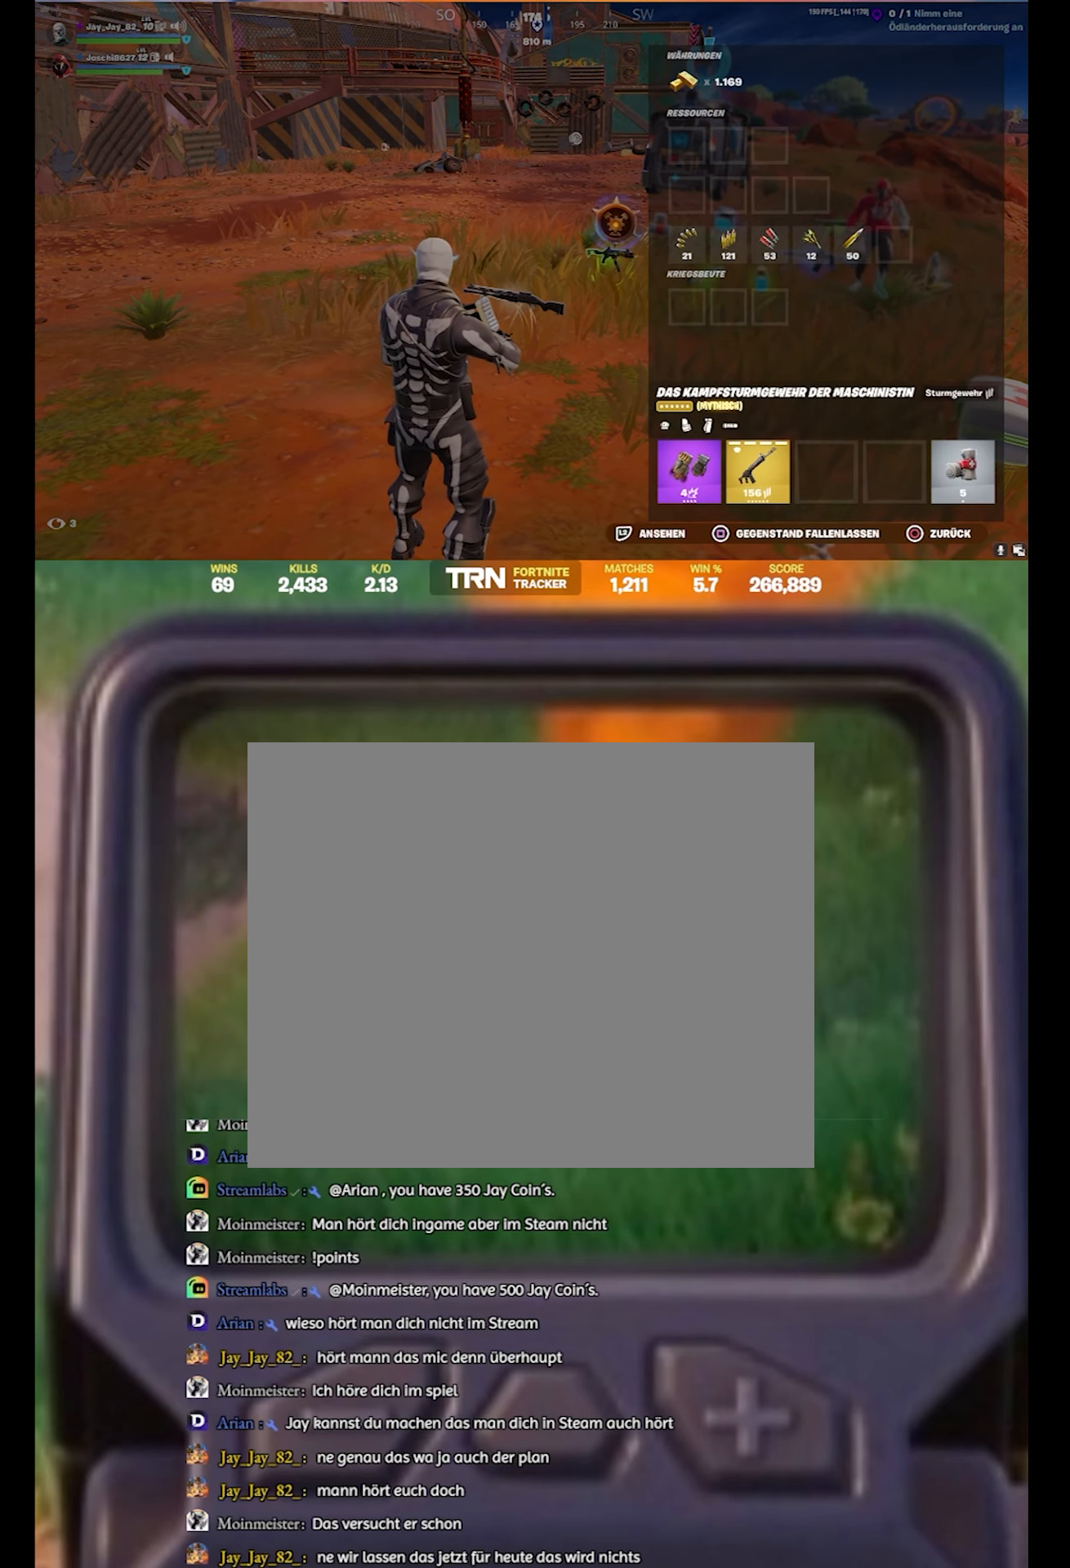
{"buttons": [], "left_stick": "center", "right_stick": "center", "events": [[350, "DPAD_LEFT", "down"], [483, "DPAD_LEFT", "up"]]}
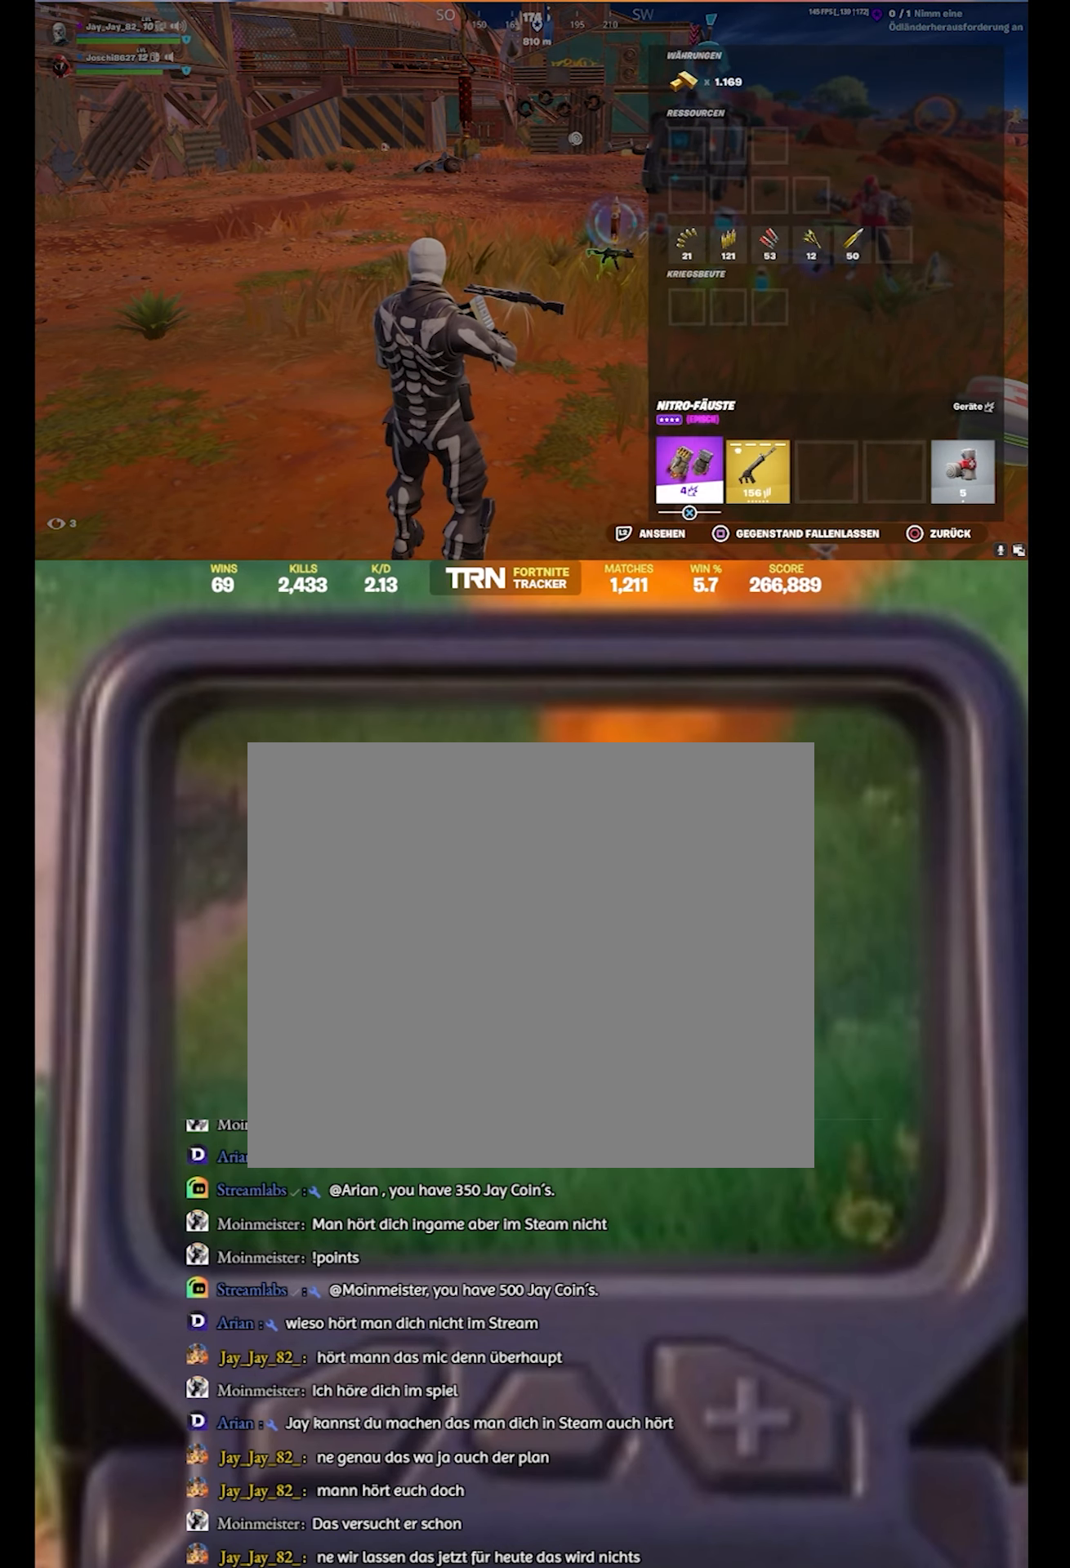
{"buttons": [], "left_stick": "center", "right_stick": "center", "events": [[100, "CROSS", "down"], [233, "CROSS", "up"], [283, "DPAD_RIGHT", "down"], [433, "DPAD_RIGHT", "up"]]}
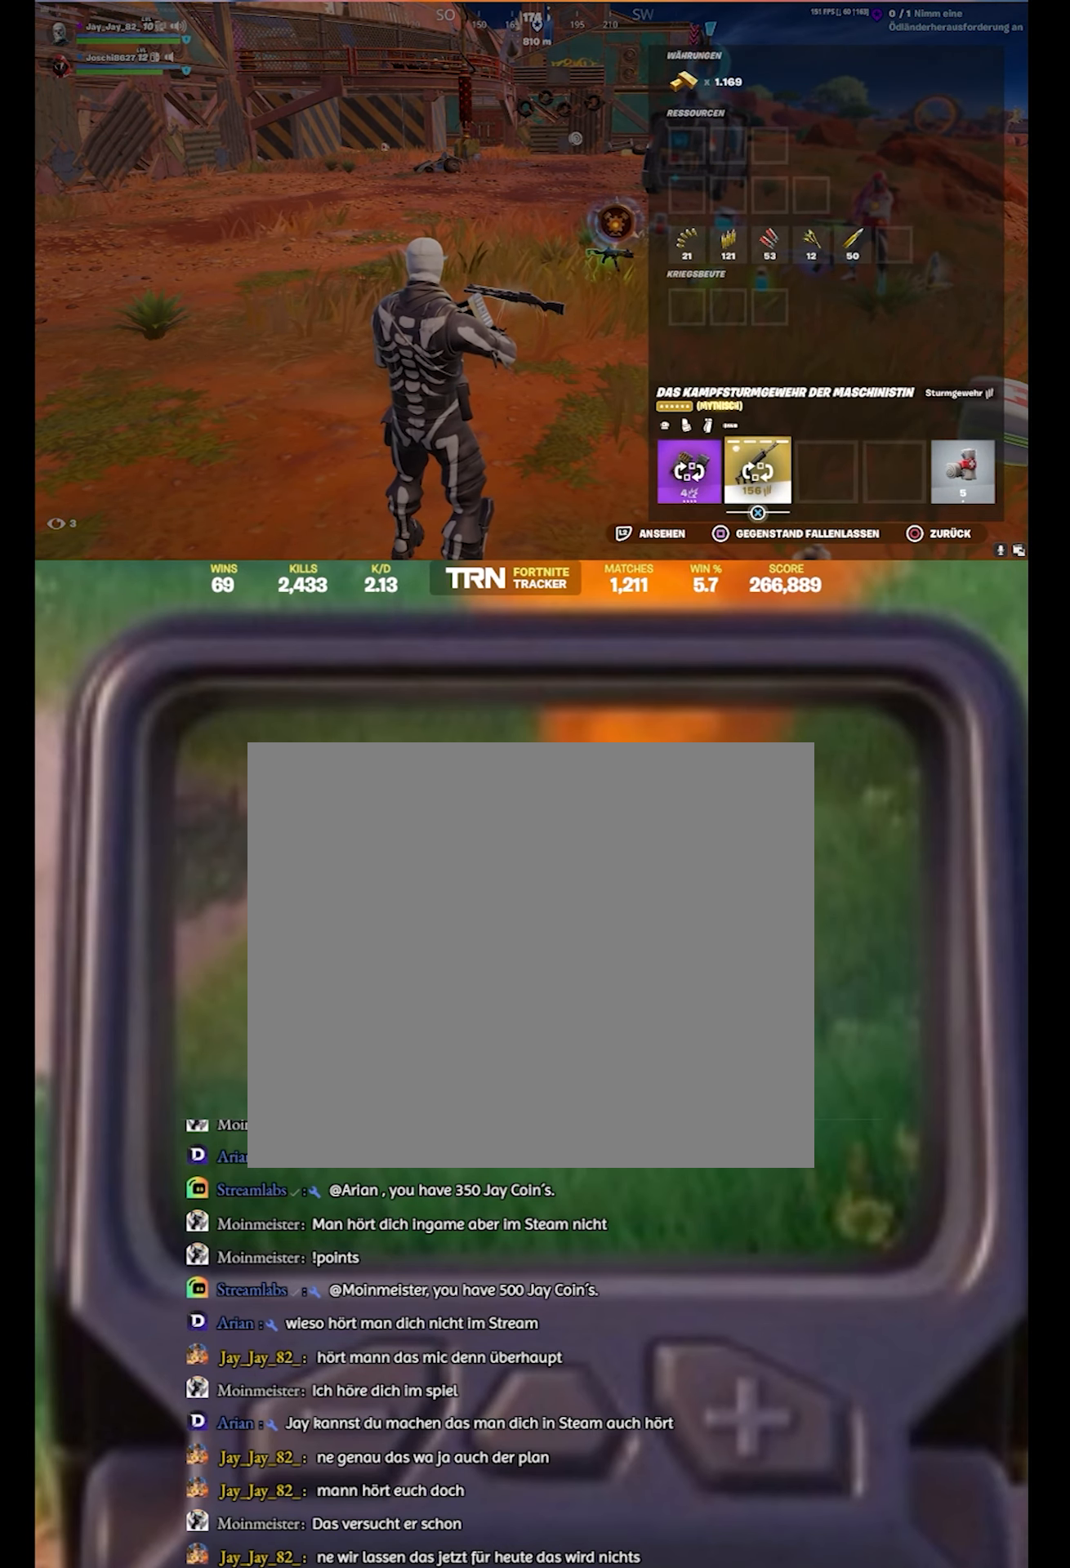
{"buttons": ["CIRCLE"], "left_stick": "center", "right_stick": "center", "events": [[67, "DPAD_RIGHT", "down"], [200, "CROSS", "down"], [217, "DPAD_RIGHT", "up"], [333, "CROSS", "up"], [500, "CIRCLE", "down"]]}
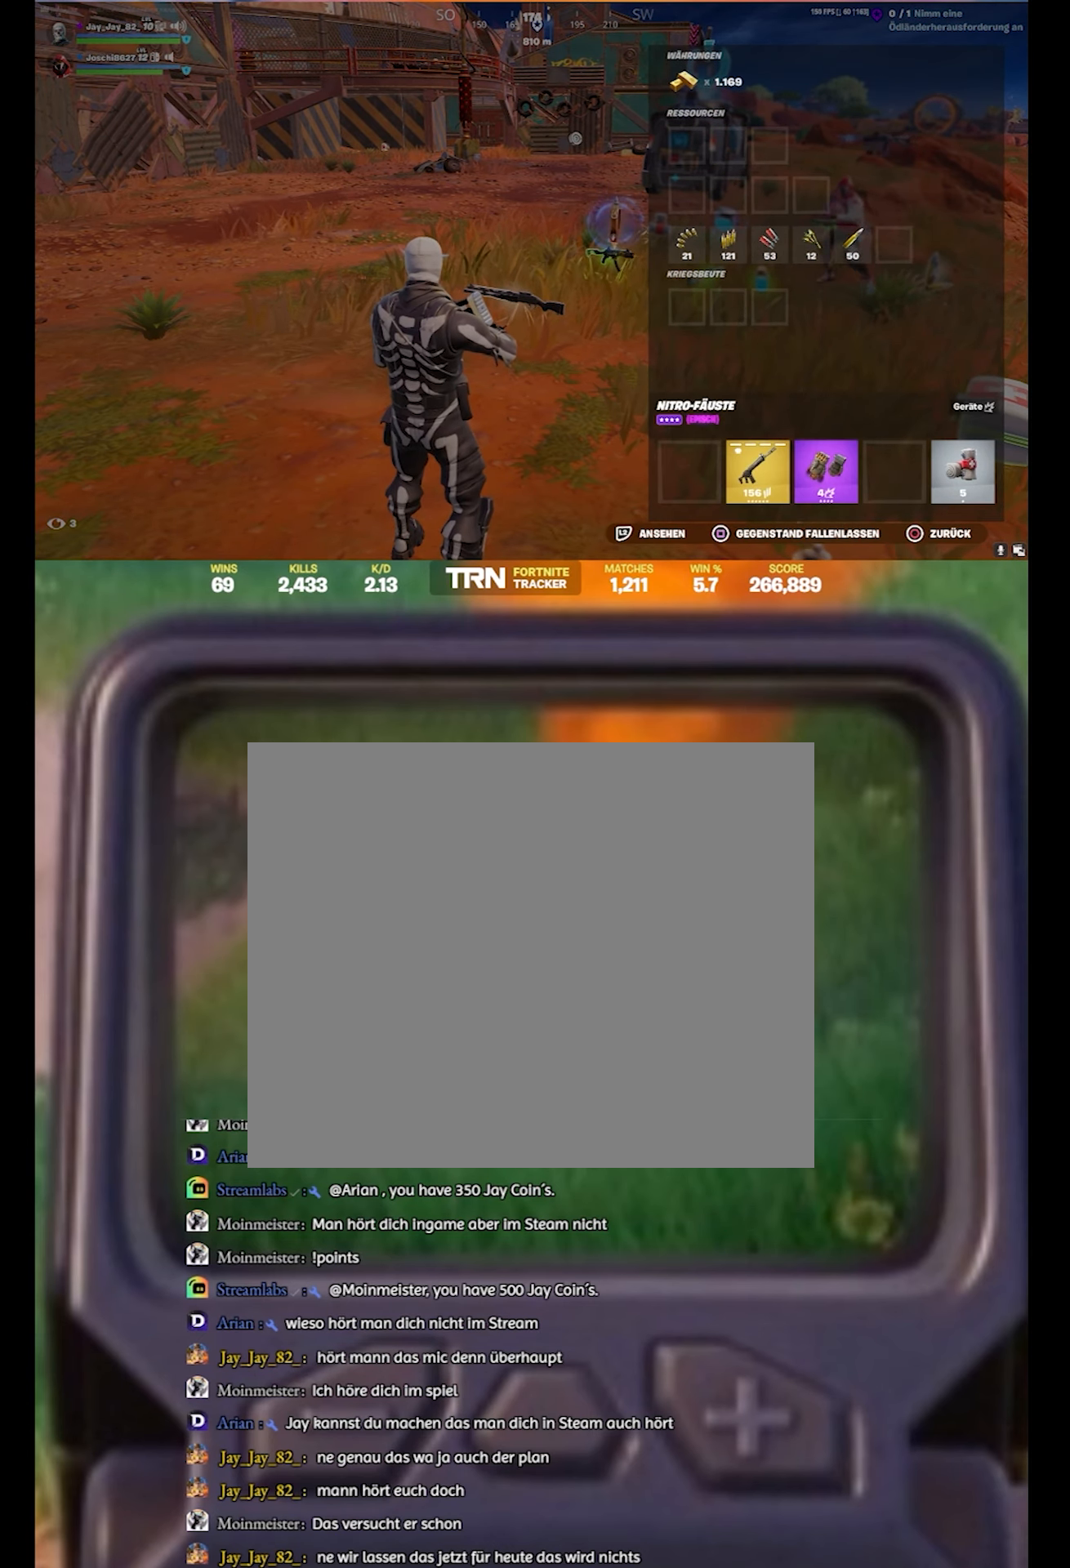
{"buttons": [], "left_stick": "up-left", "right_stick": "down", "events": [[133, "CIRCLE", "up"], [367, "left_stick", "up-left"], [367, "right_stick", "down"]]}